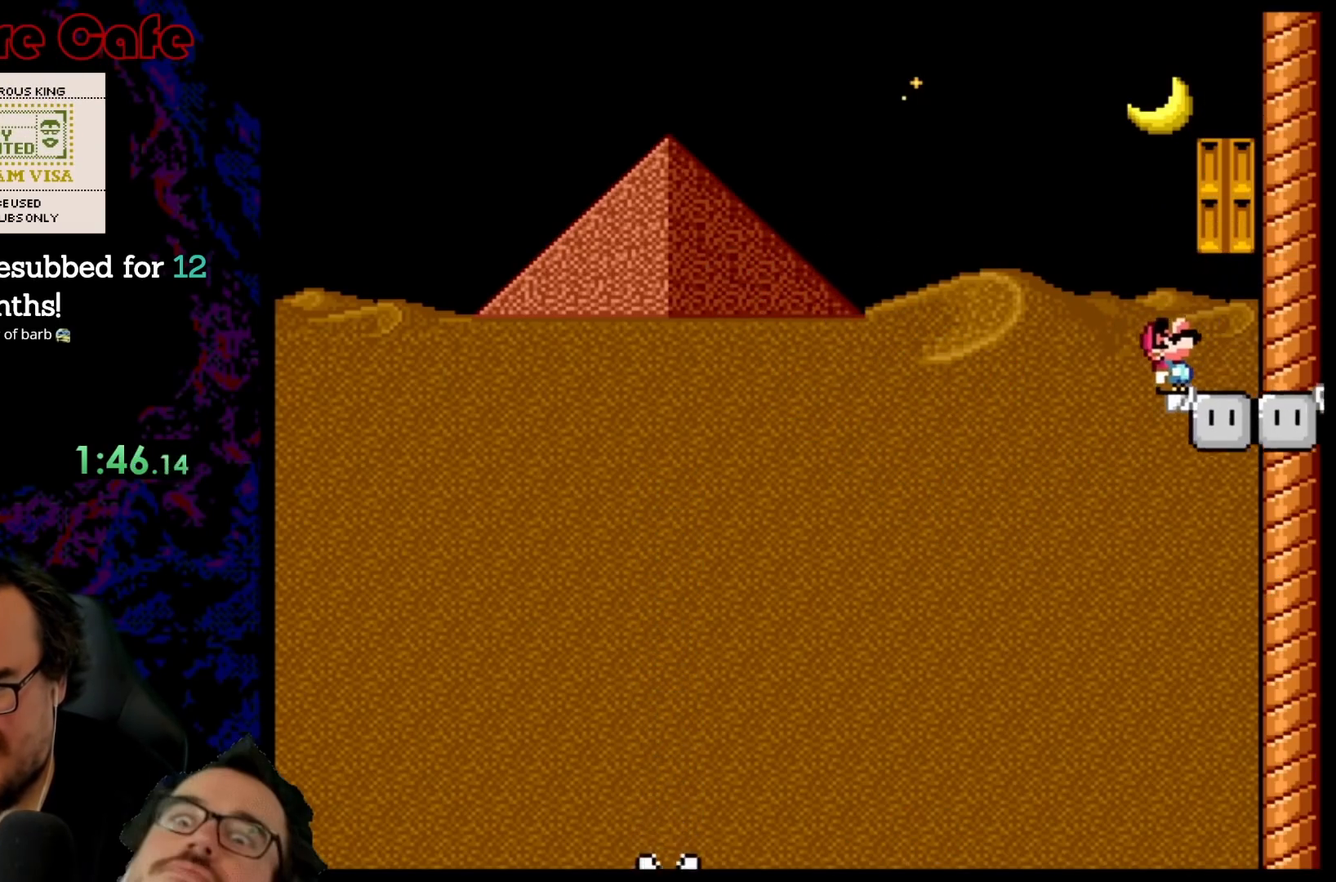
Gameplay with a controller (Nintendo layout); each line is a JSON object with the inputs held at the frame after it. "events" lists button and stick changes between this image and that frame as [ms after this image, input, new state], when the widget could be followed in between. Not read: L3 R3.
{"buttons": ["Y"], "events": [[17, "DPAD_UP", "up"], [67, "DPAD_RIGHT", "down"], [200, "DPAD_RIGHT", "up"], [317, "DPAD_LEFT", "down"], [433, "DPAD_LEFT", "up"]]}
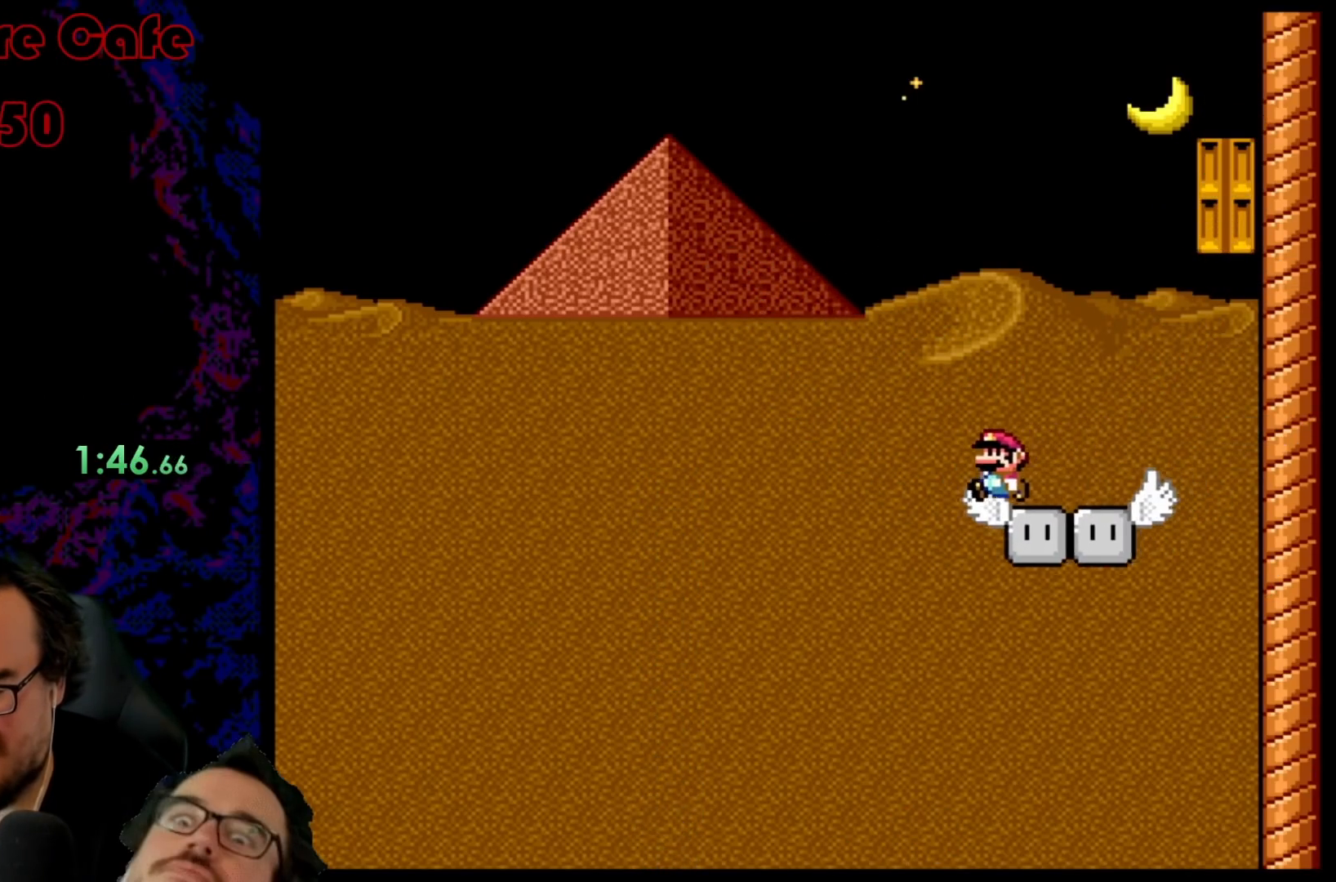
{"buttons": ["Y"], "events": [[33, "DPAD_RIGHT", "down"], [150, "DPAD_RIGHT", "up"]]}
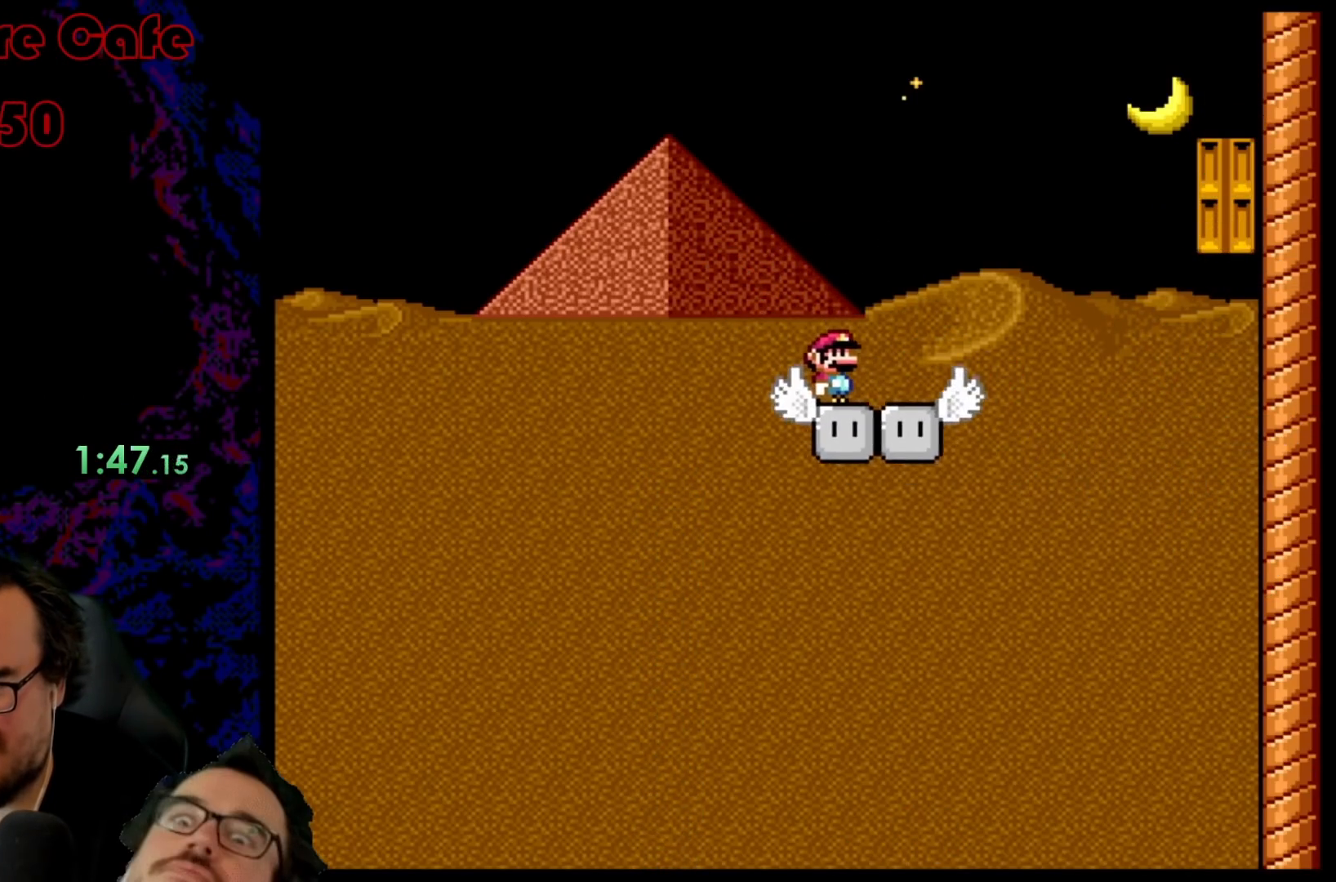
{"buttons": ["Y"], "events": [[267, "DPAD_RIGHT", "down"], [433, "DPAD_RIGHT", "up"]]}
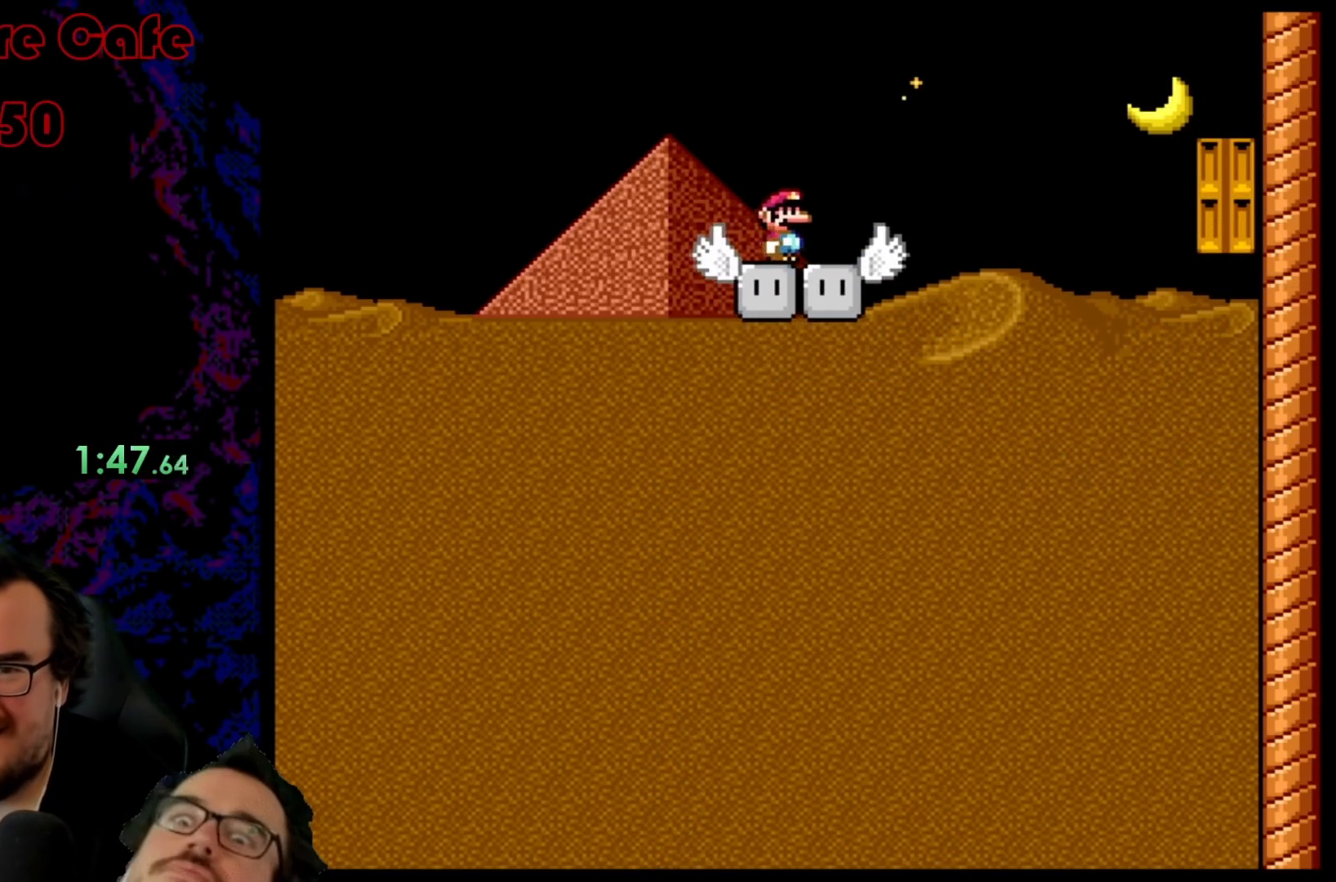
{"buttons": ["Y", "DPAD_RIGHT"], "events": [[17, "DPAD_LEFT", "down"], [117, "DPAD_LEFT", "up"], [483, "DPAD_RIGHT", "down"]]}
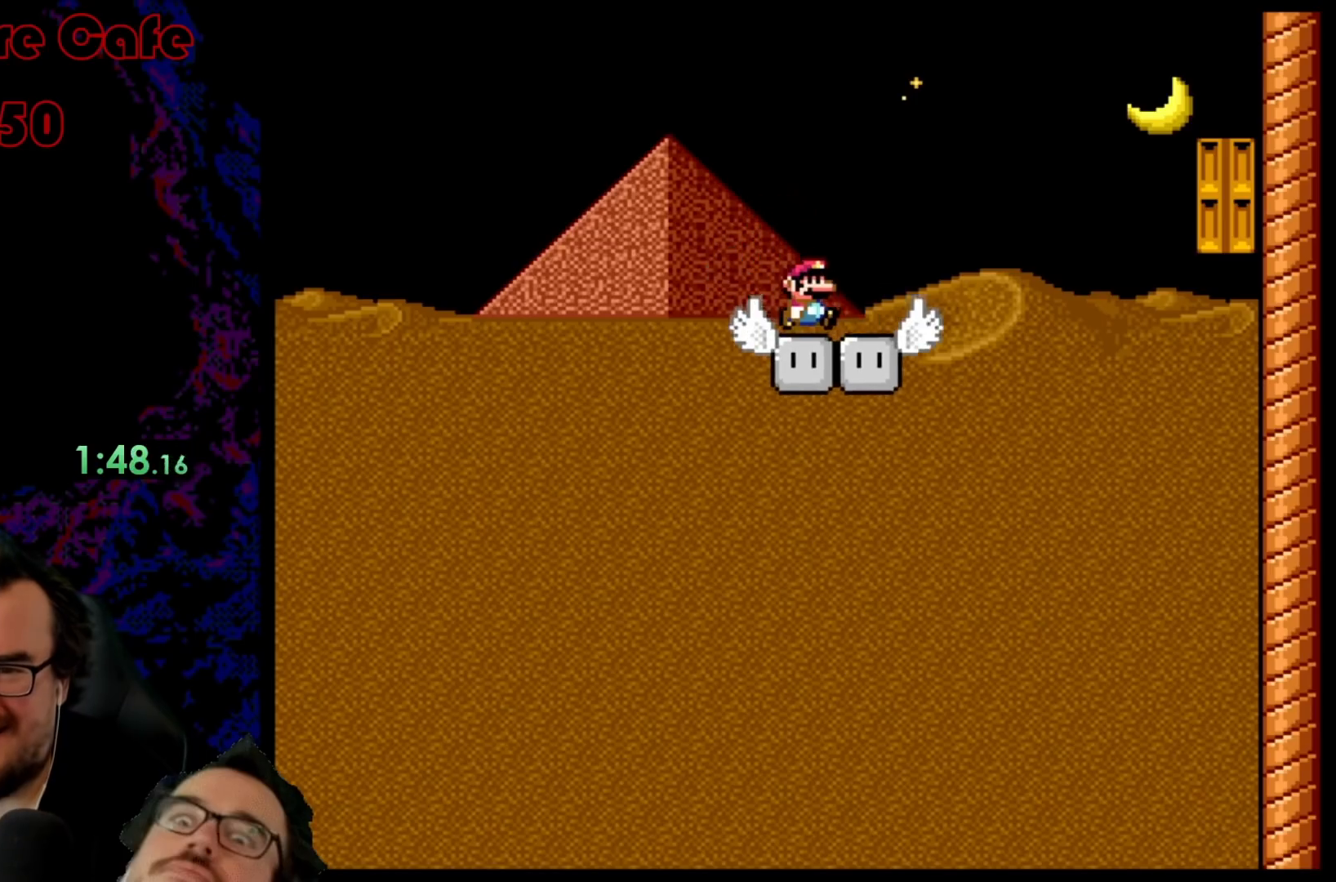
{"buttons": ["Y"], "events": [[67, "DPAD_RIGHT", "up"], [383, "DPAD_RIGHT", "down"], [483, "DPAD_RIGHT", "up"]]}
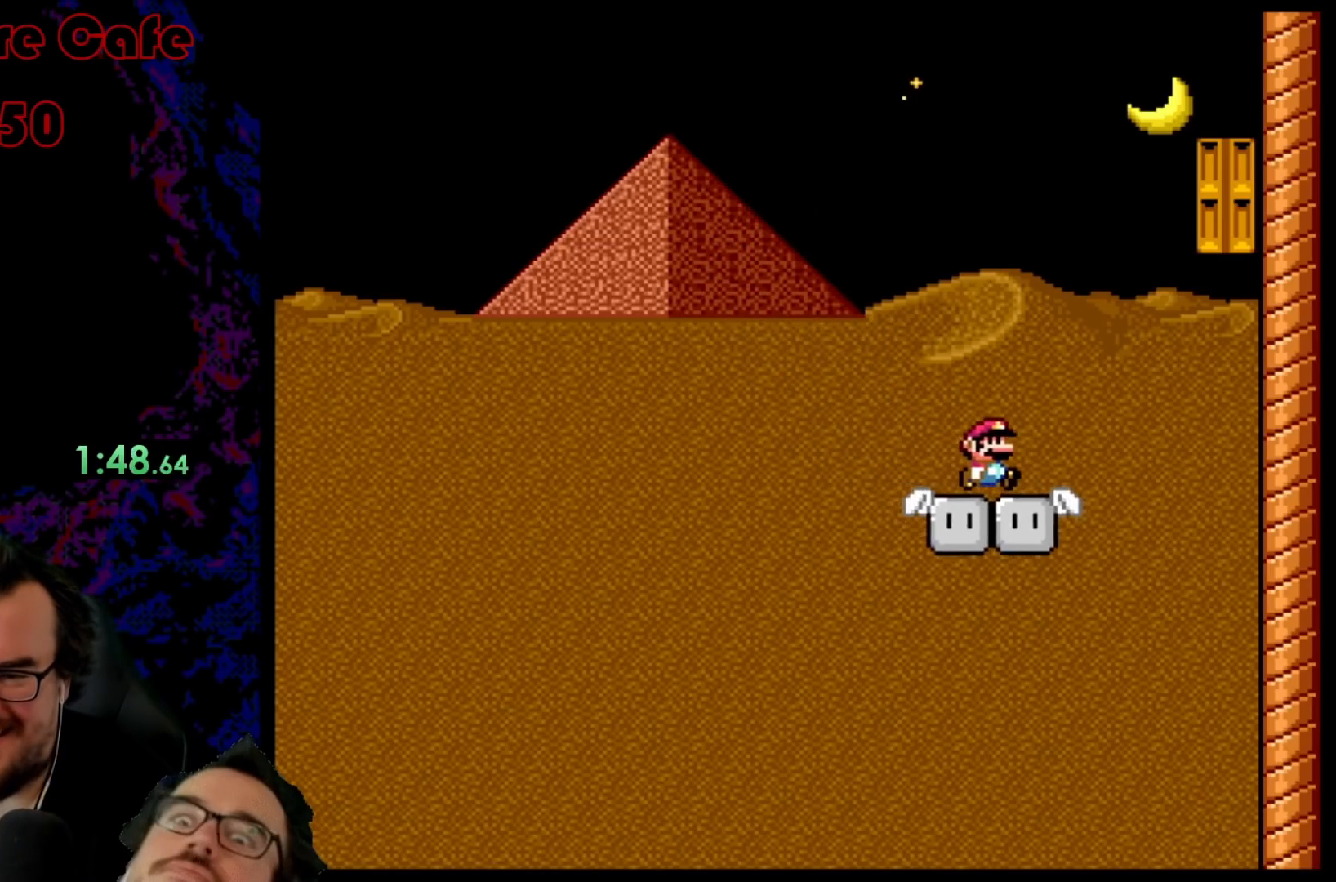
{"buttons": ["Y", "DPAD_LEFT"], "events": [[417, "DPAD_LEFT", "down"]]}
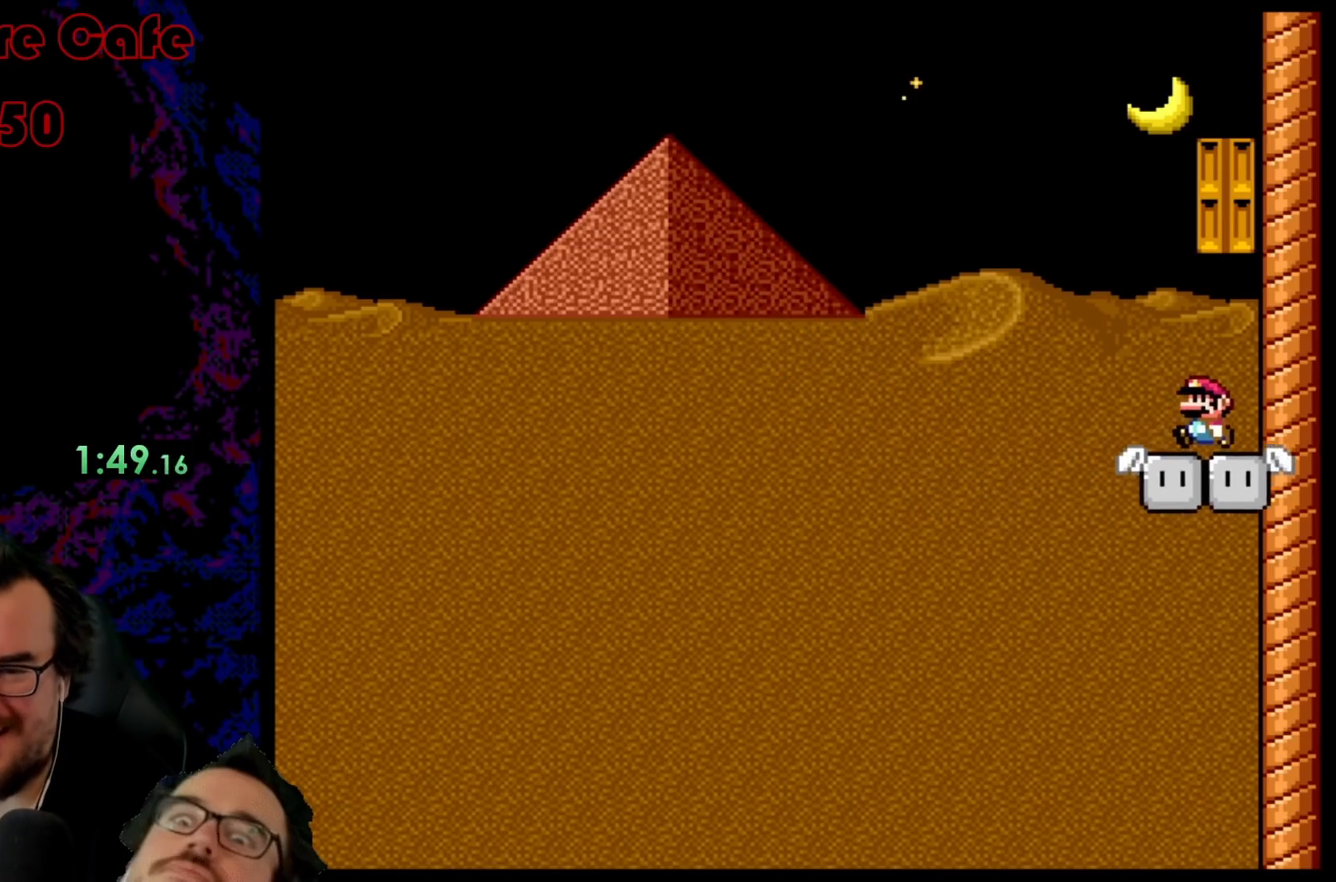
{"buttons": ["B", "Y", "DPAD_RIGHT"], "events": [[67, "B", "down"], [117, "DPAD_LEFT", "up"], [117, "DPAD_UP", "down"], [133, "DPAD_UP", "up"], [150, "DPAD_RIGHT", "down"]]}
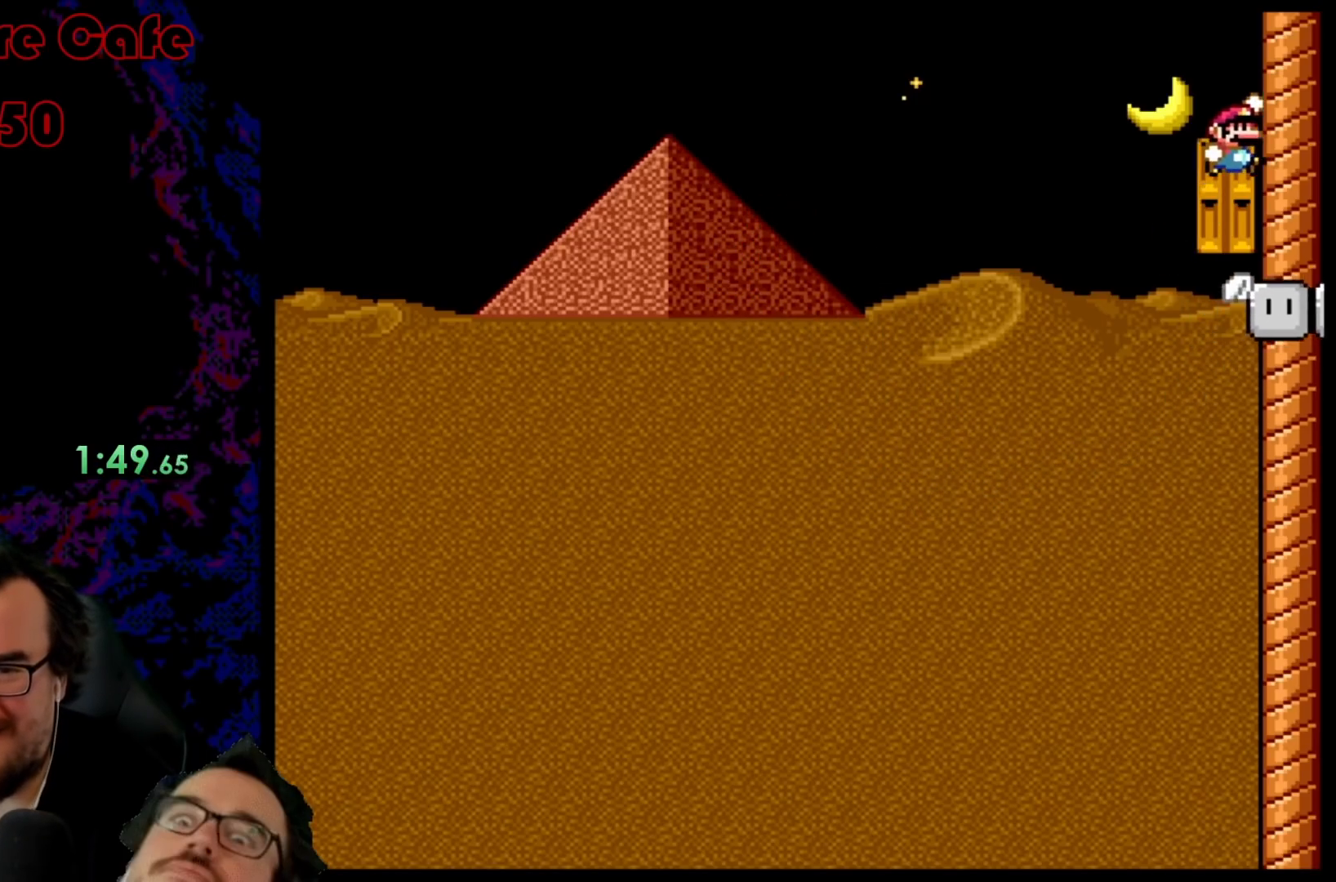
{"buttons": ["Y"], "events": [[17, "B", "up"], [167, "DPAD_UP", "down"], [200, "DPAD_RIGHT", "up"], [300, "DPAD_UP", "up"], [367, "DPAD_UP", "down"], [450, "DPAD_UP", "up"]]}
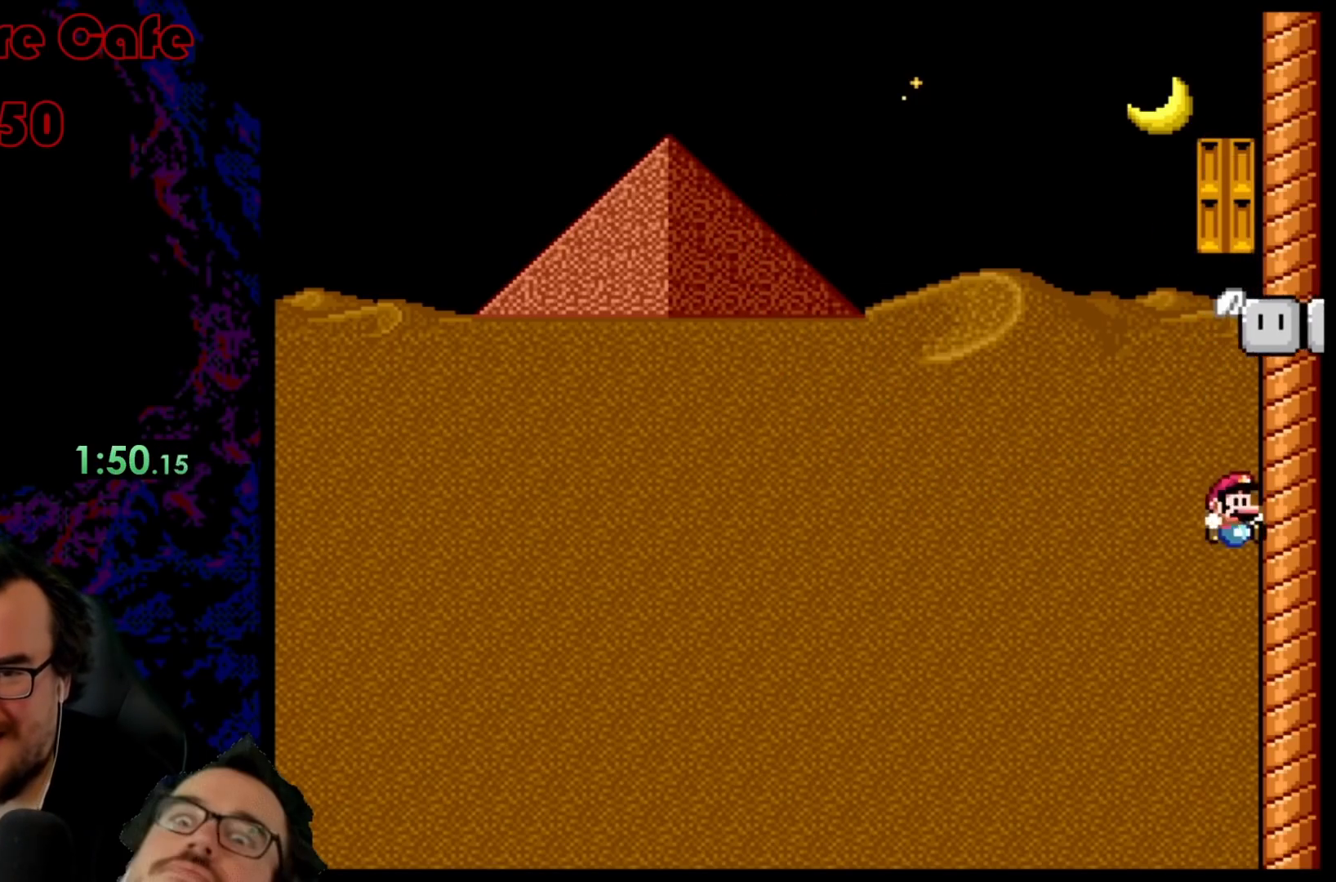
{"buttons": ["B", "Y"], "events": [[17, "DPAD_UP", "down"], [150, "B", "down"], [483, "DPAD_UP", "up"]]}
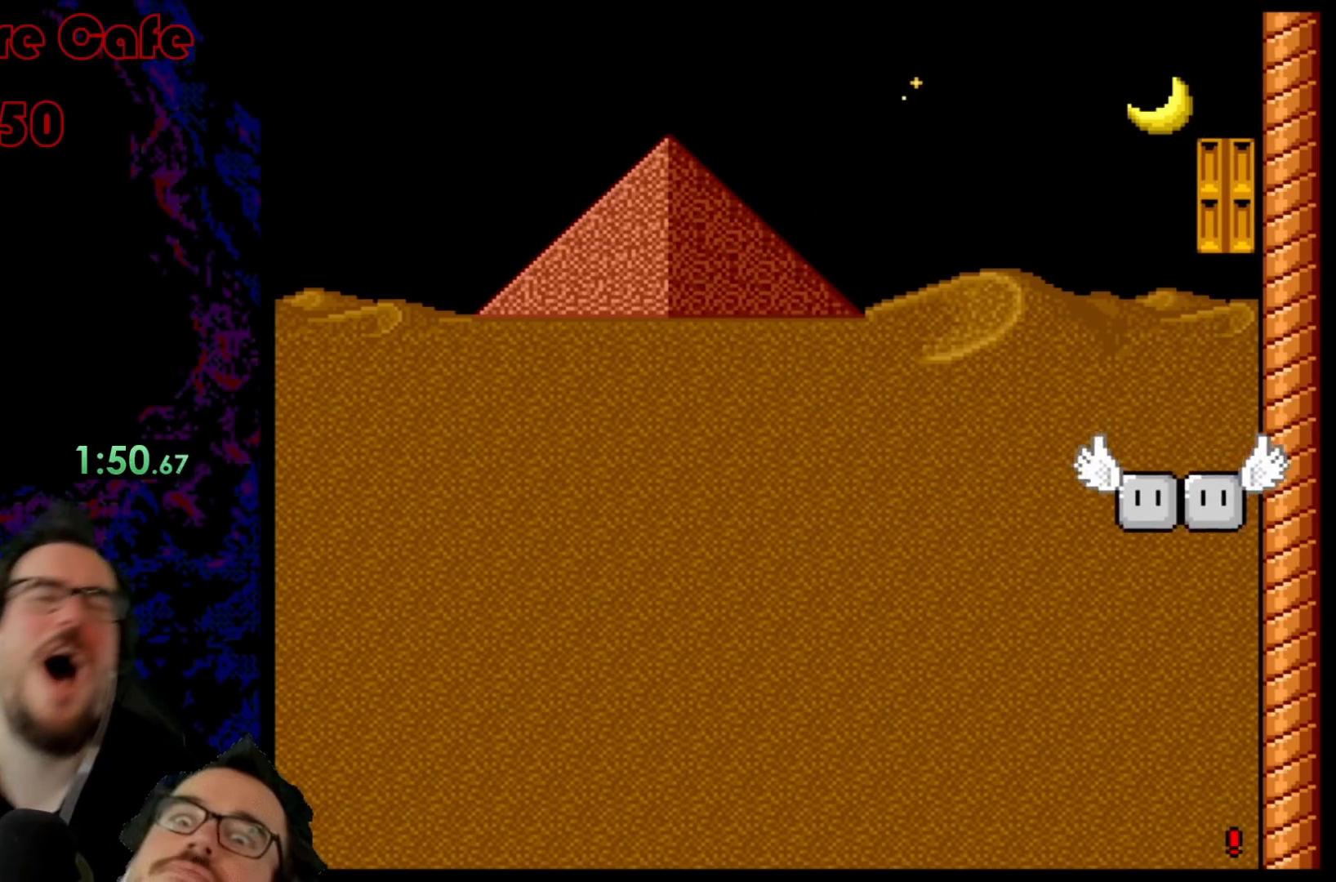
{"buttons": ["B", "Y"], "events": []}
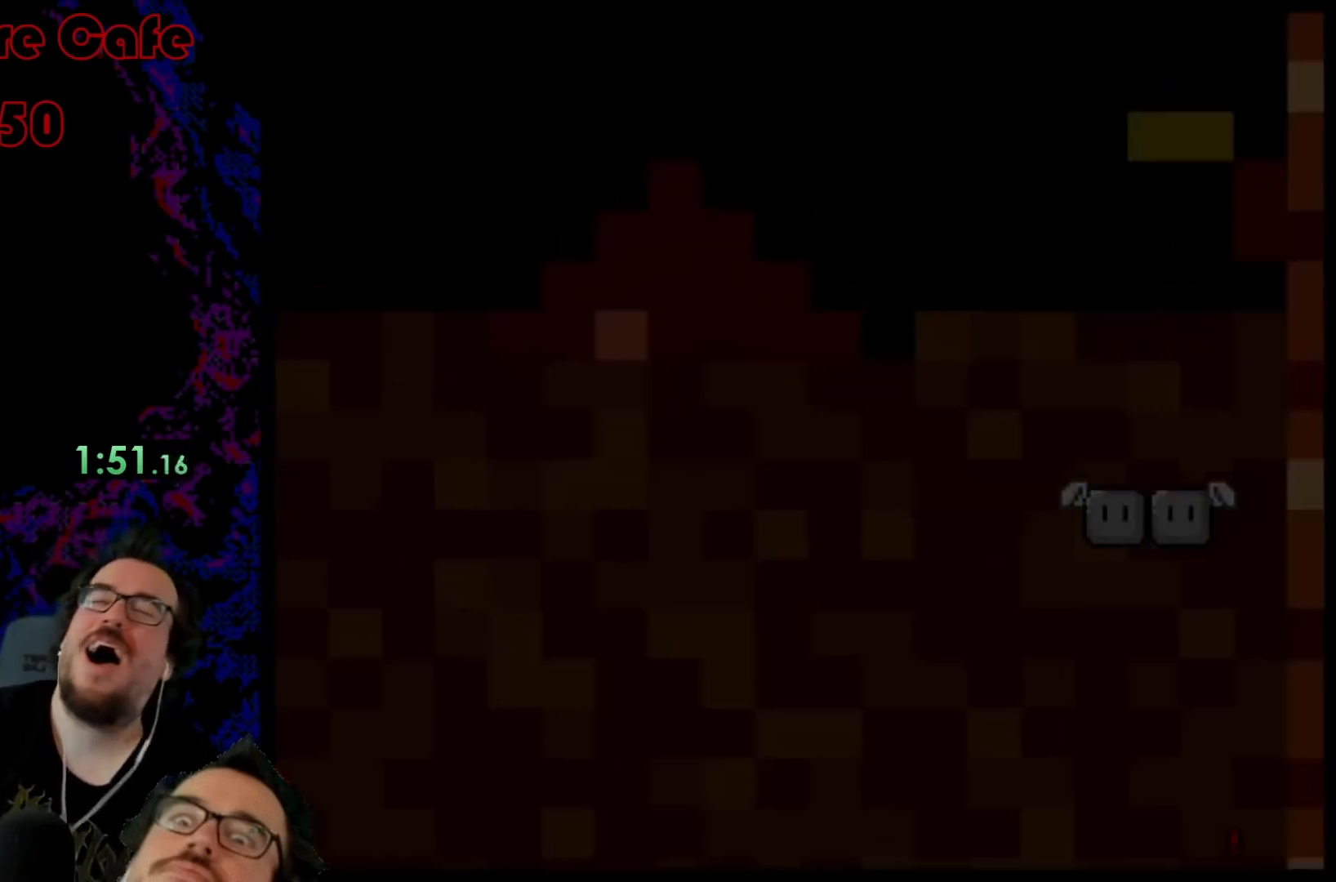
{"buttons": [], "events": [[200, "B", "up"], [283, "Y", "up"]]}
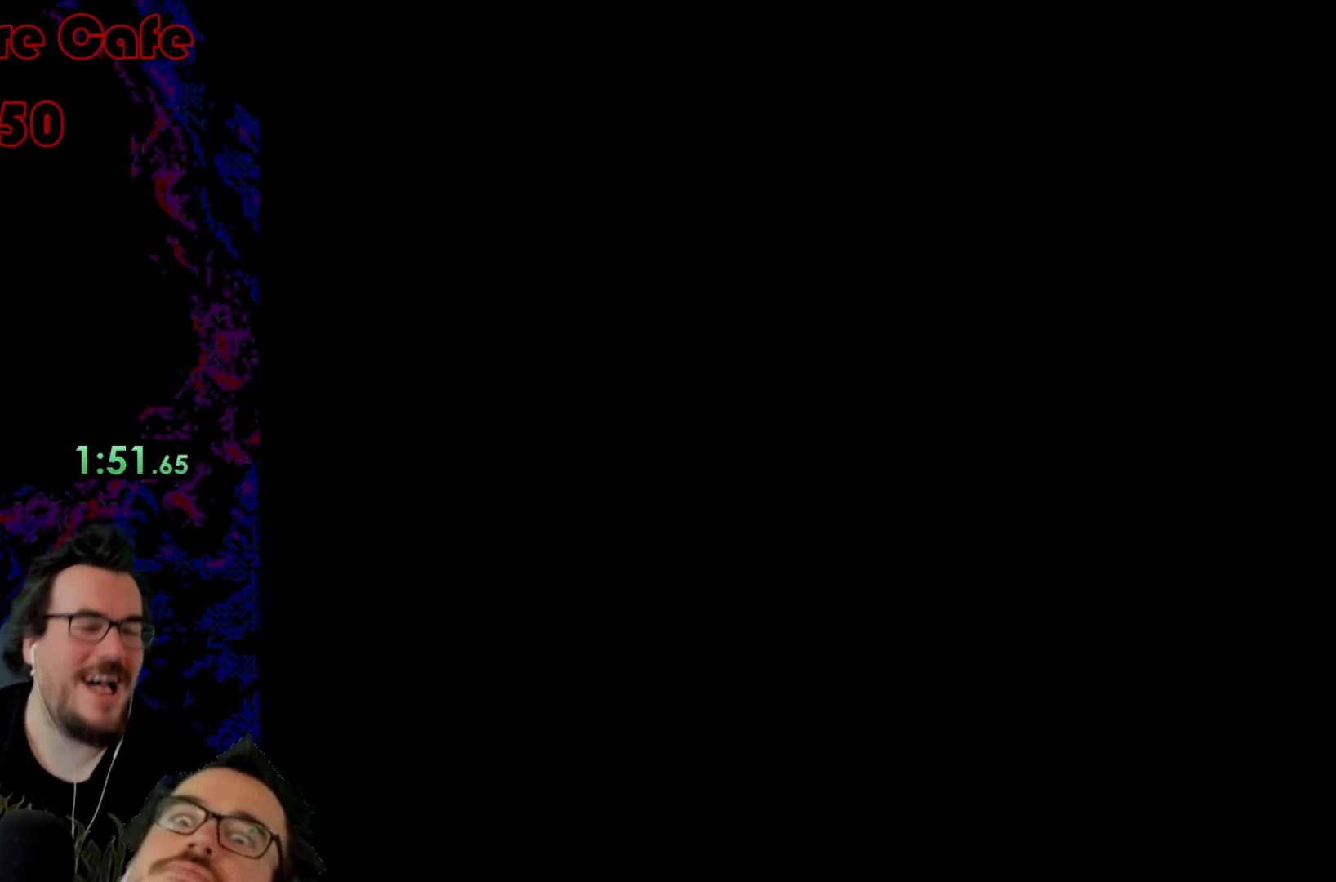
{"buttons": [], "events": [[67, "Y", "down"], [267, "Y", "up"], [300, "X", "down"], [433, "X", "up"]]}
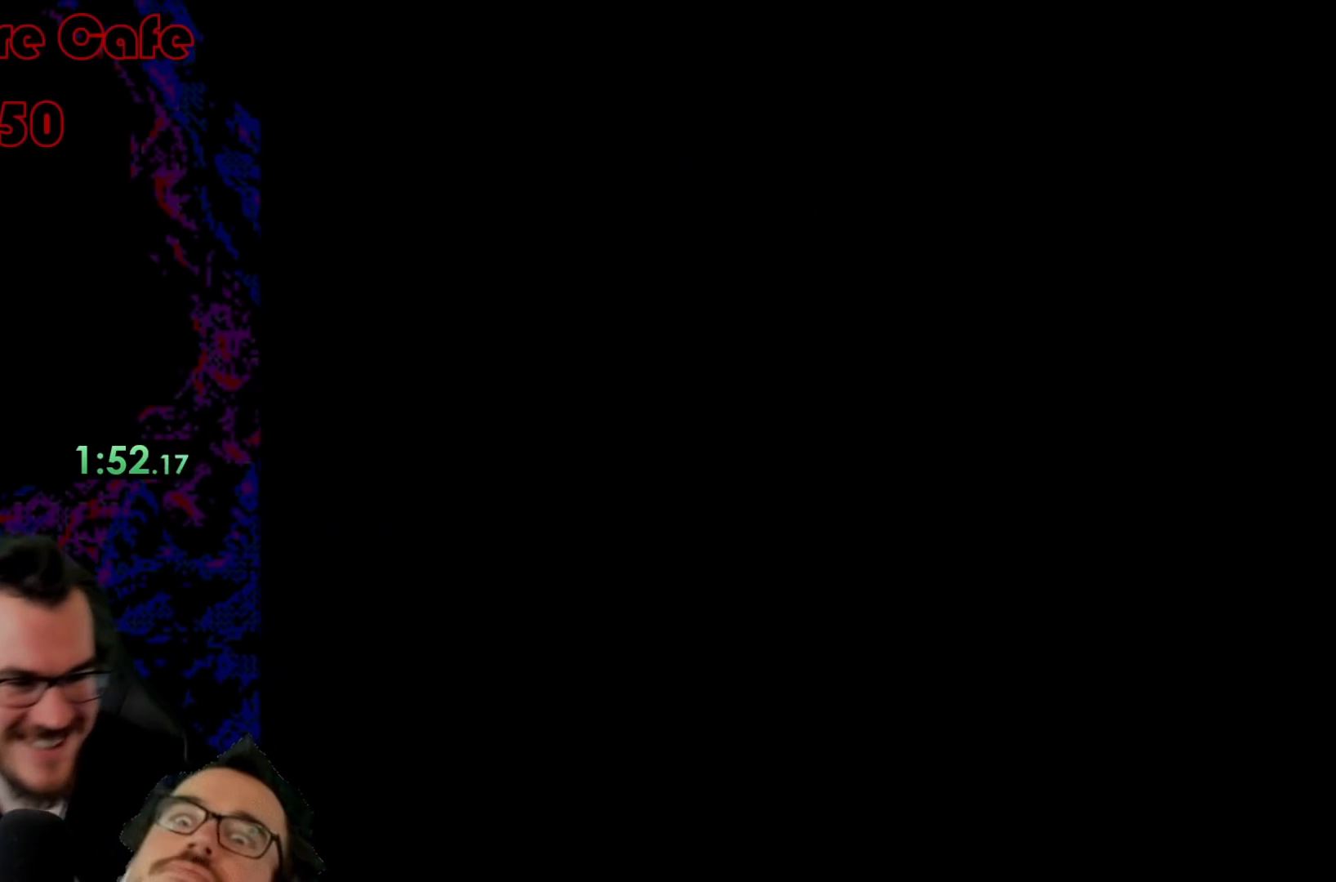
{"buttons": ["X"], "events": [[167, "X", "down"]]}
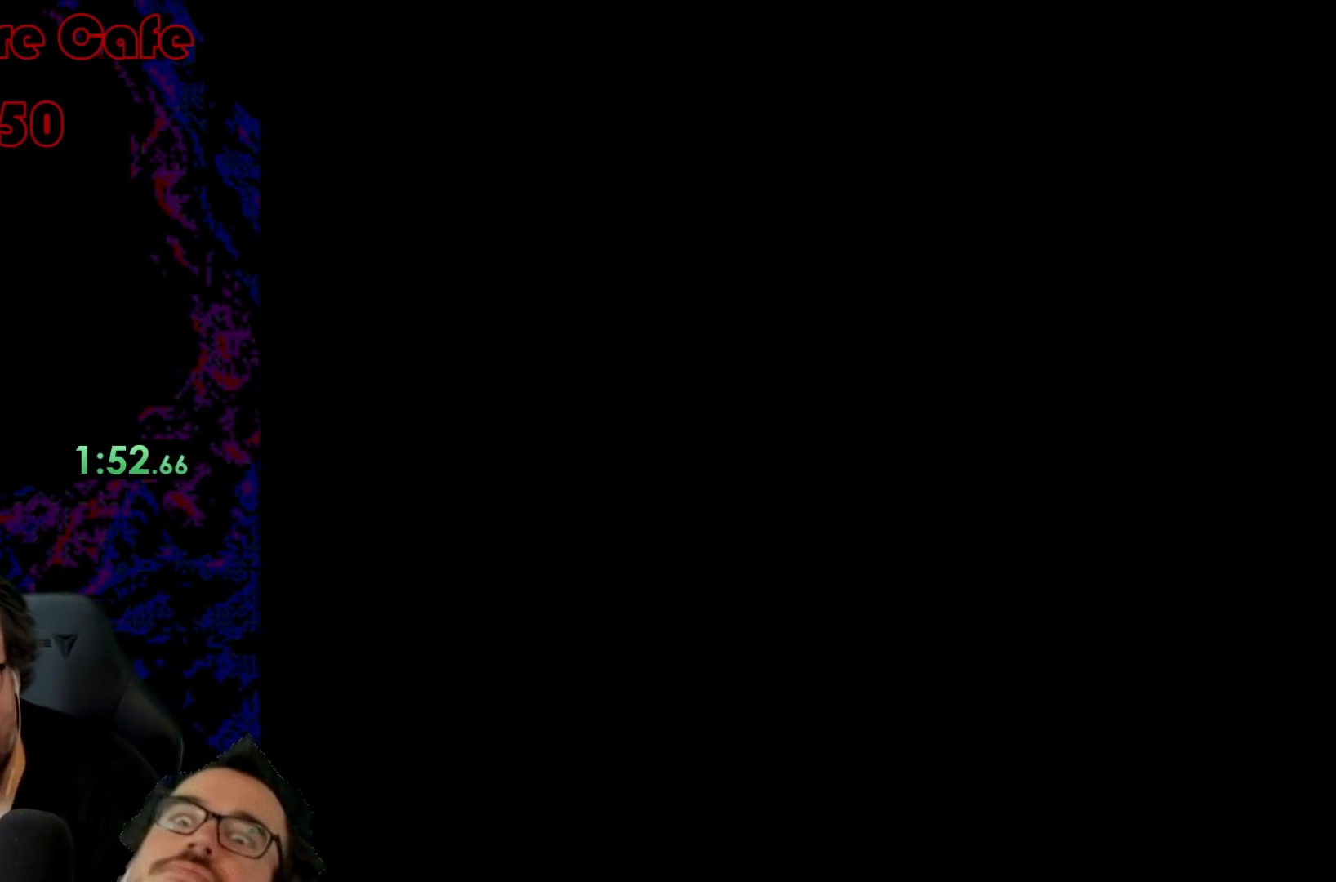
{"buttons": ["X"], "events": []}
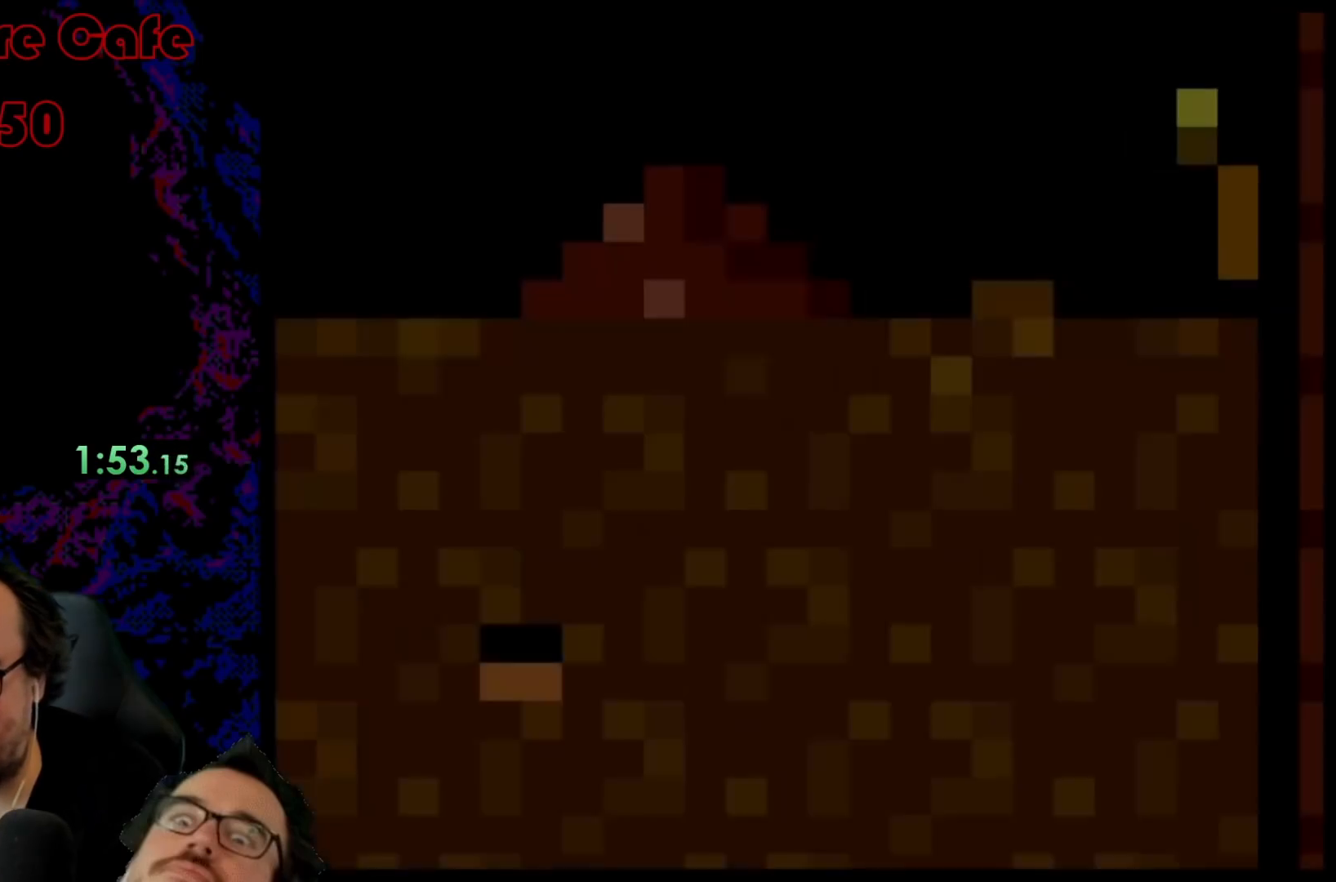
{"buttons": ["X"], "events": []}
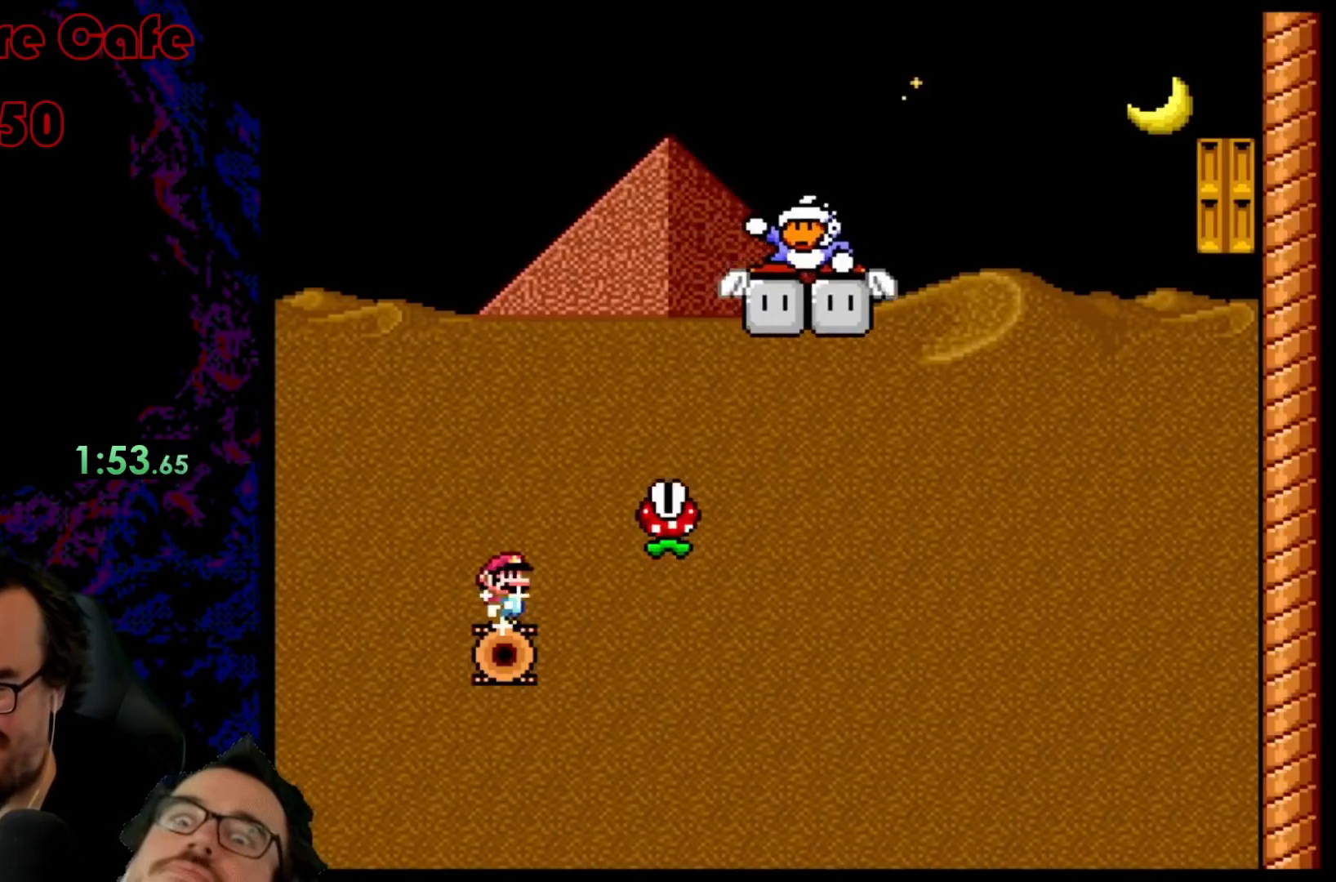
{"buttons": ["X"], "events": []}
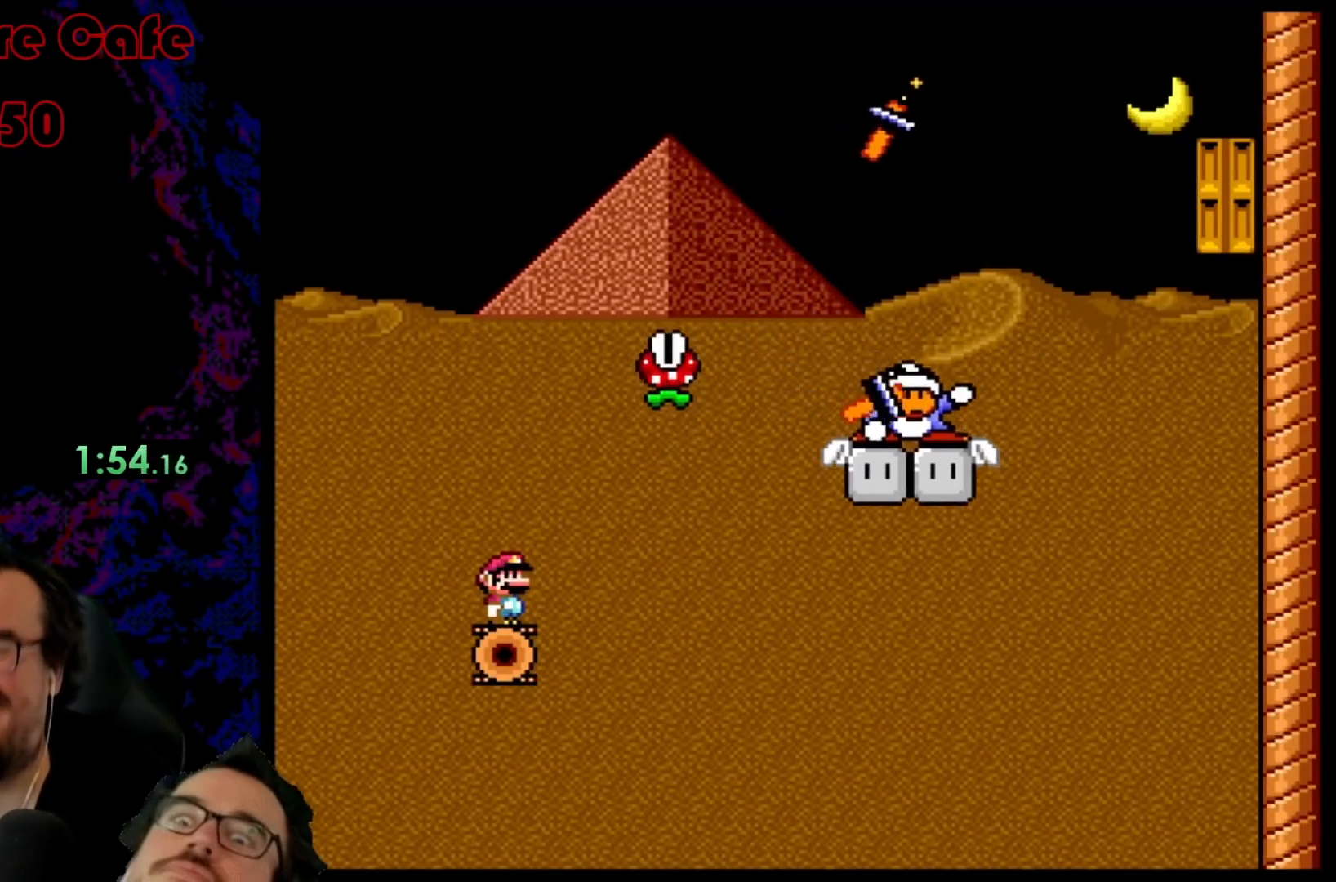
{"buttons": ["X"], "events": []}
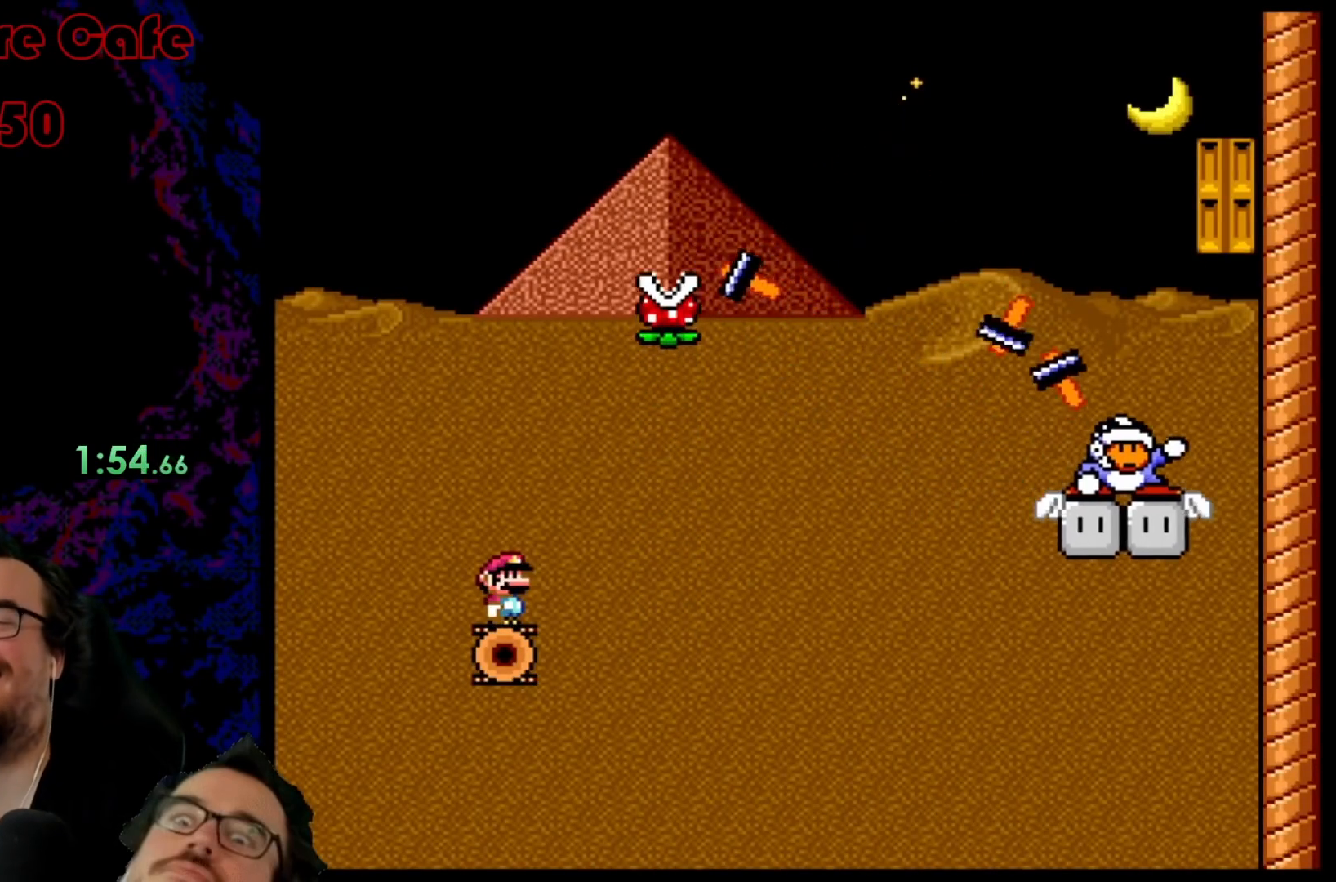
{"buttons": ["X"], "events": []}
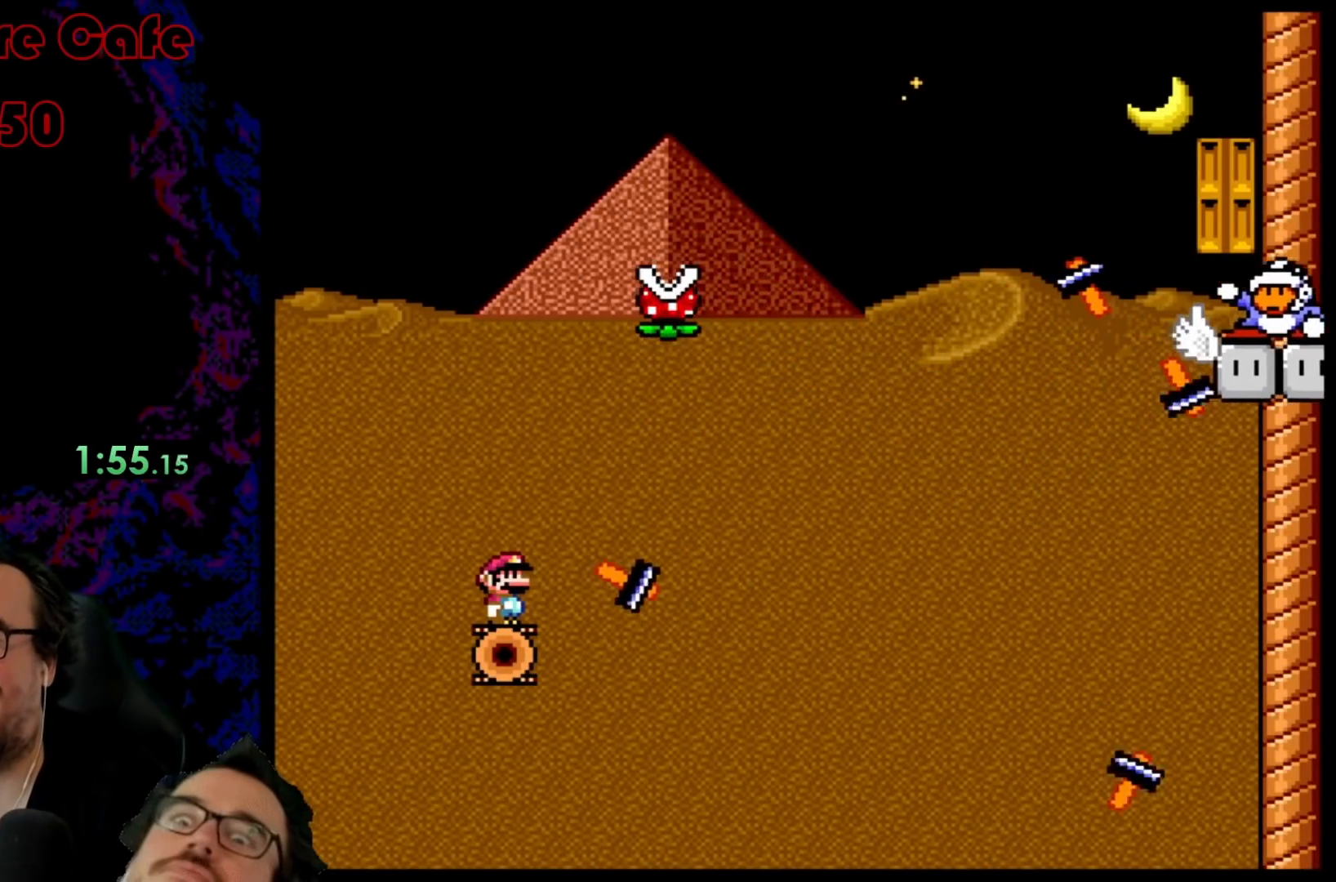
{"buttons": ["X"], "events": []}
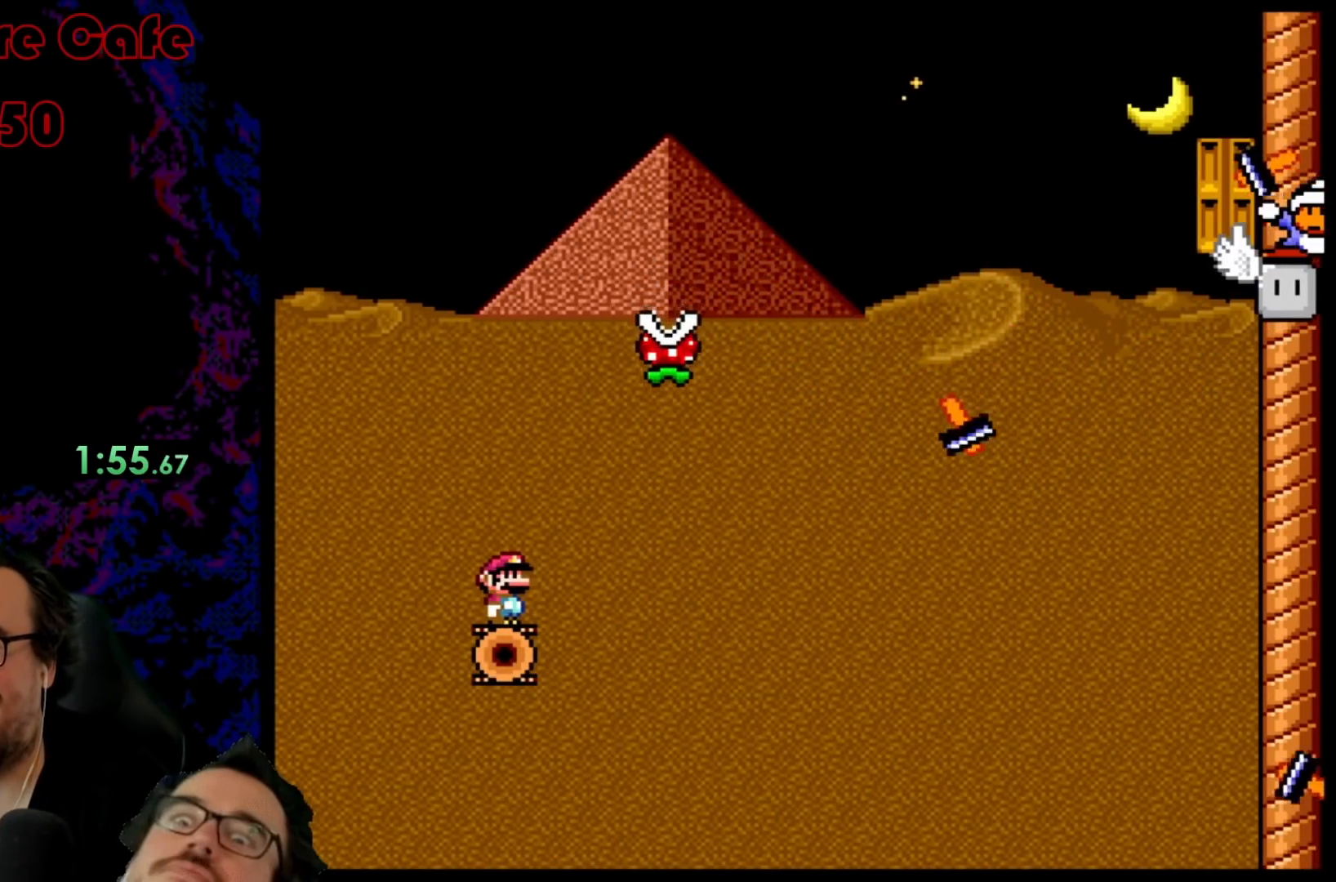
{"buttons": ["A", "X", "DPAD_RIGHT"], "events": [[283, "A", "down"], [350, "DPAD_RIGHT", "down"]]}
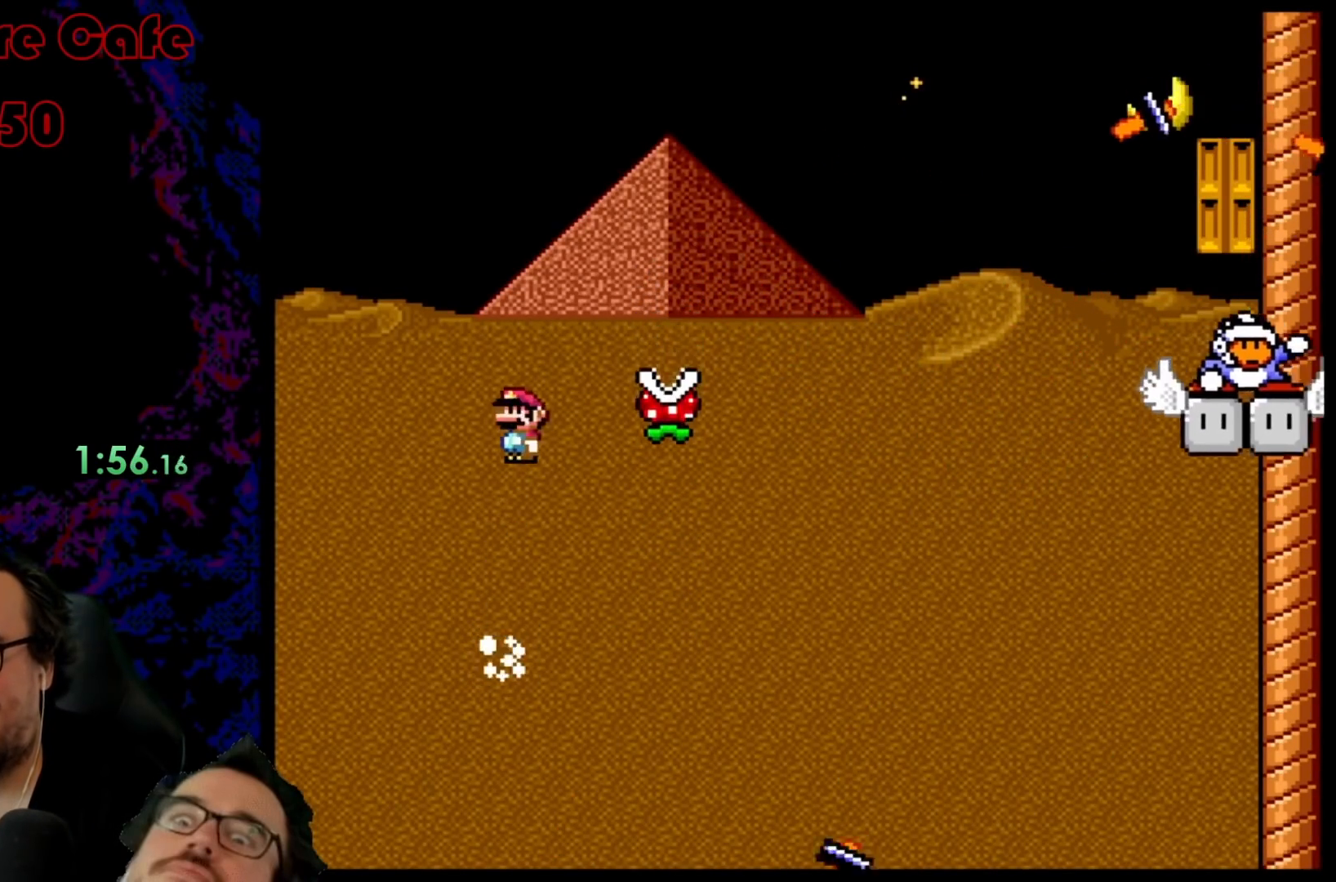
{"buttons": ["X", "DPAD_RIGHT"], "events": [[333, "A", "up"]]}
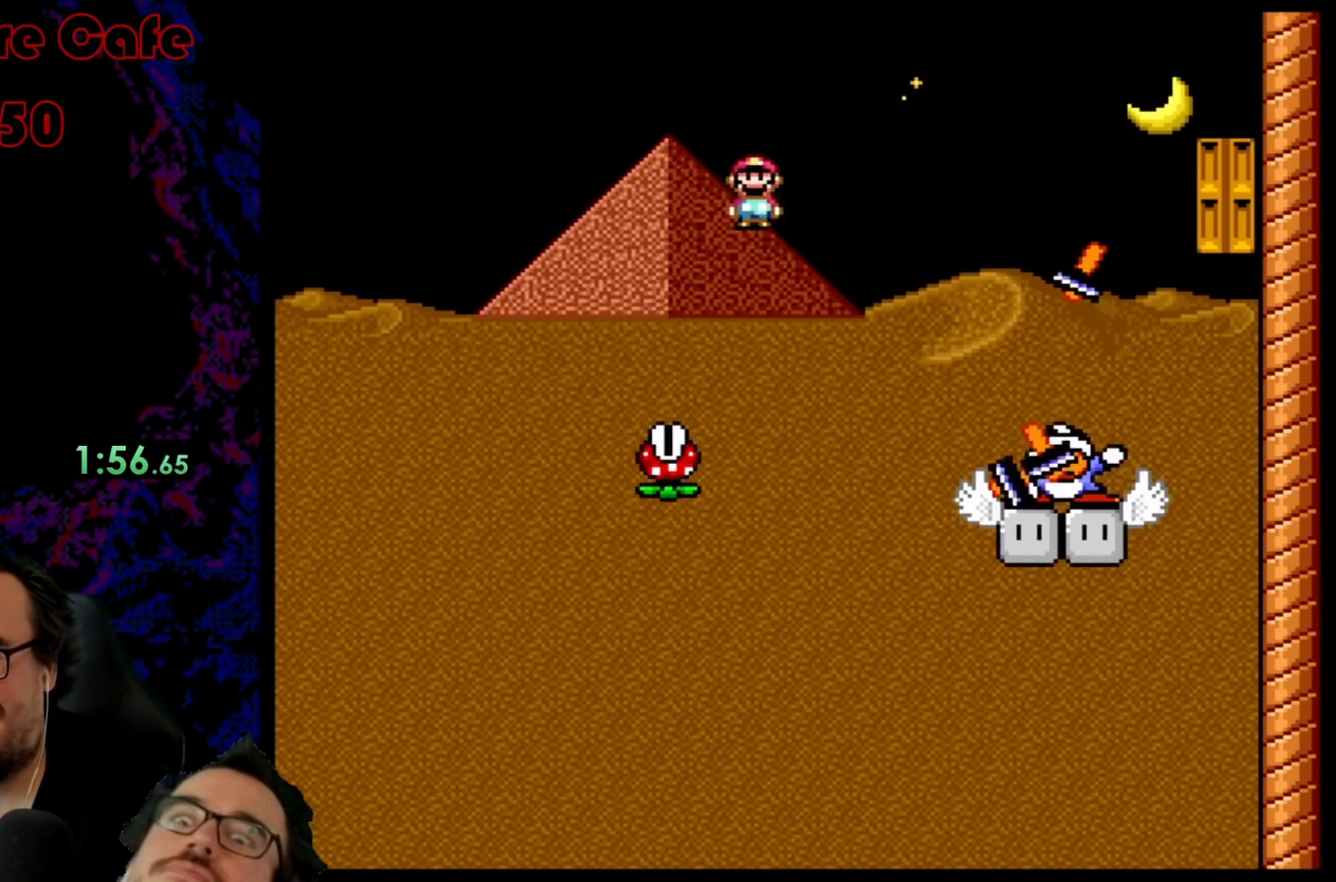
{"buttons": ["X", "DPAD_RIGHT"], "events": [[167, "DPAD_DOWN", "down"], [167, "DPAD_LEFT", "down"], [167, "DPAD_RIGHT", "up"], [183, "DPAD_DOWN", "up"], [400, "DPAD_LEFT", "up"], [400, "DPAD_RIGHT", "down"]]}
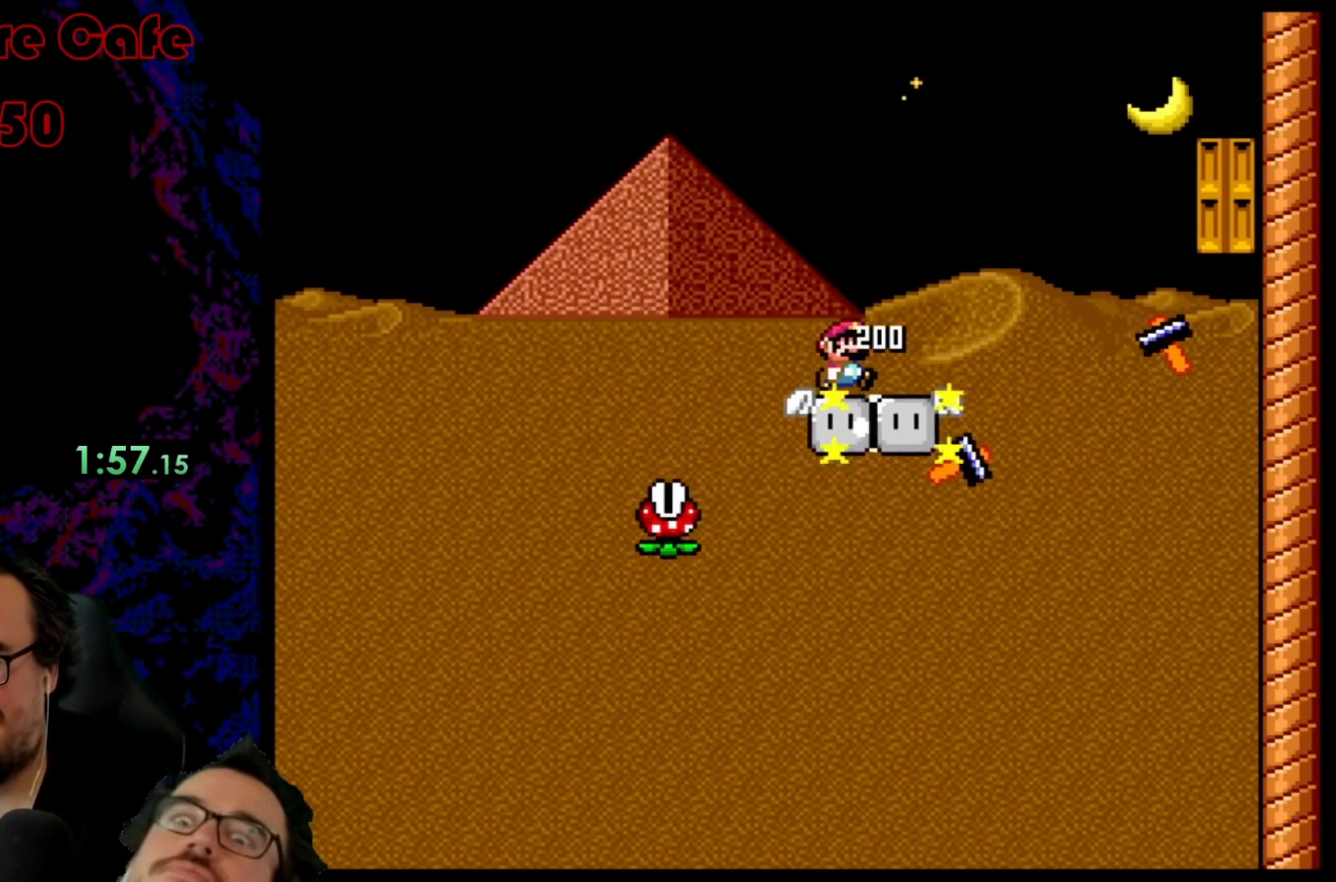
{"buttons": ["Y"], "events": [[33, "DPAD_RIGHT", "up"], [183, "X", "up"], [200, "Y", "down"]]}
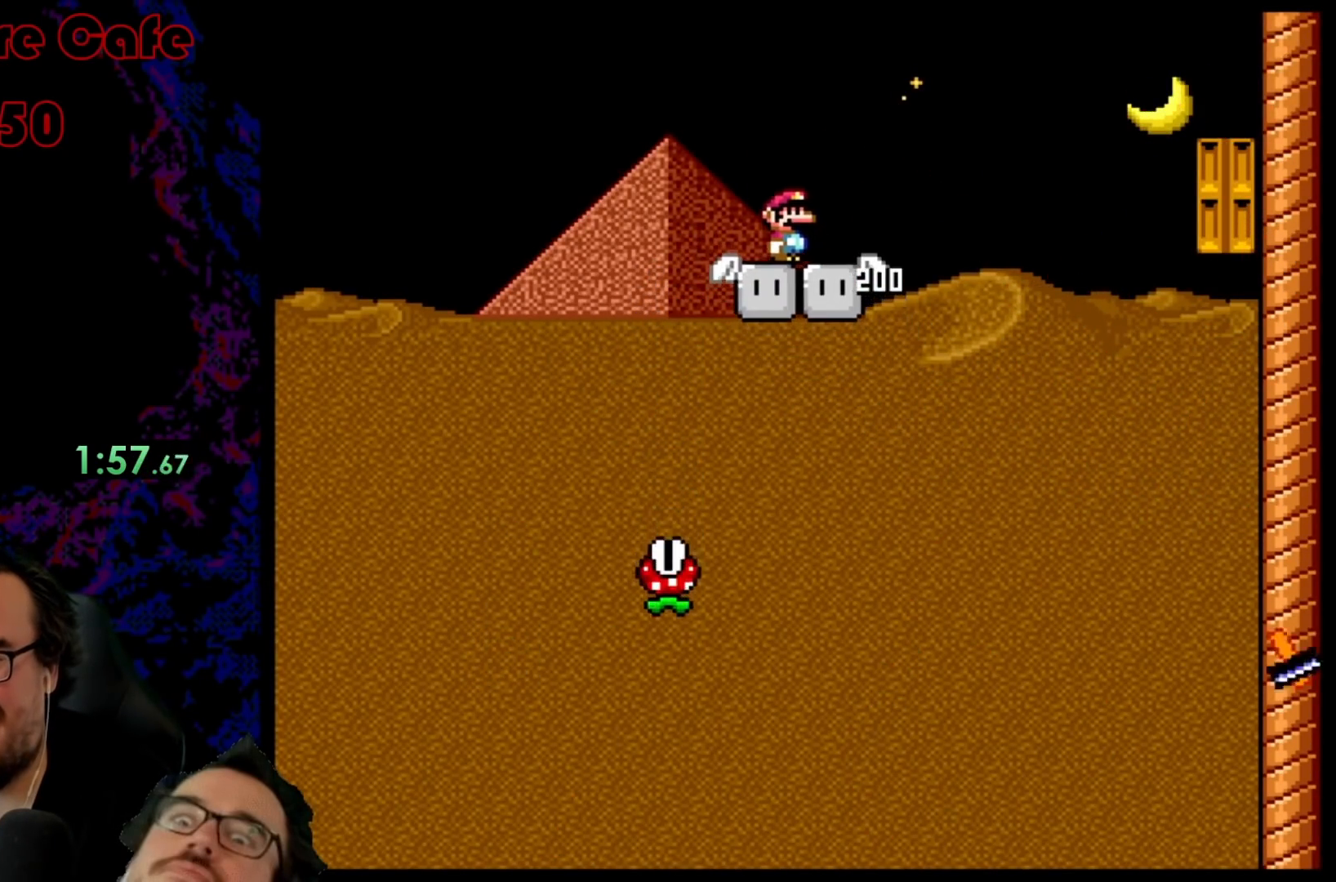
{"buttons": ["Y"], "events": []}
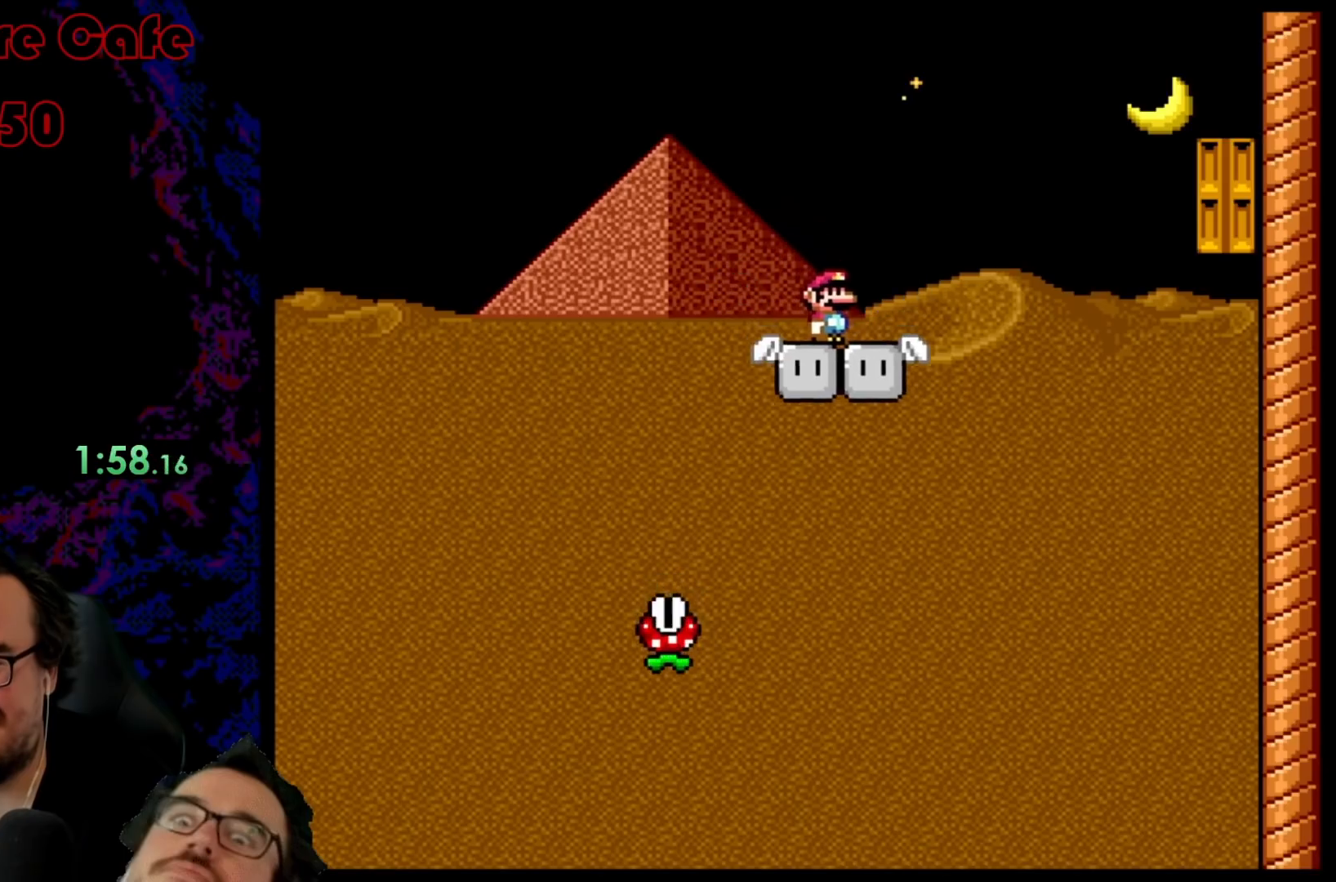
{"buttons": ["Y"], "events": []}
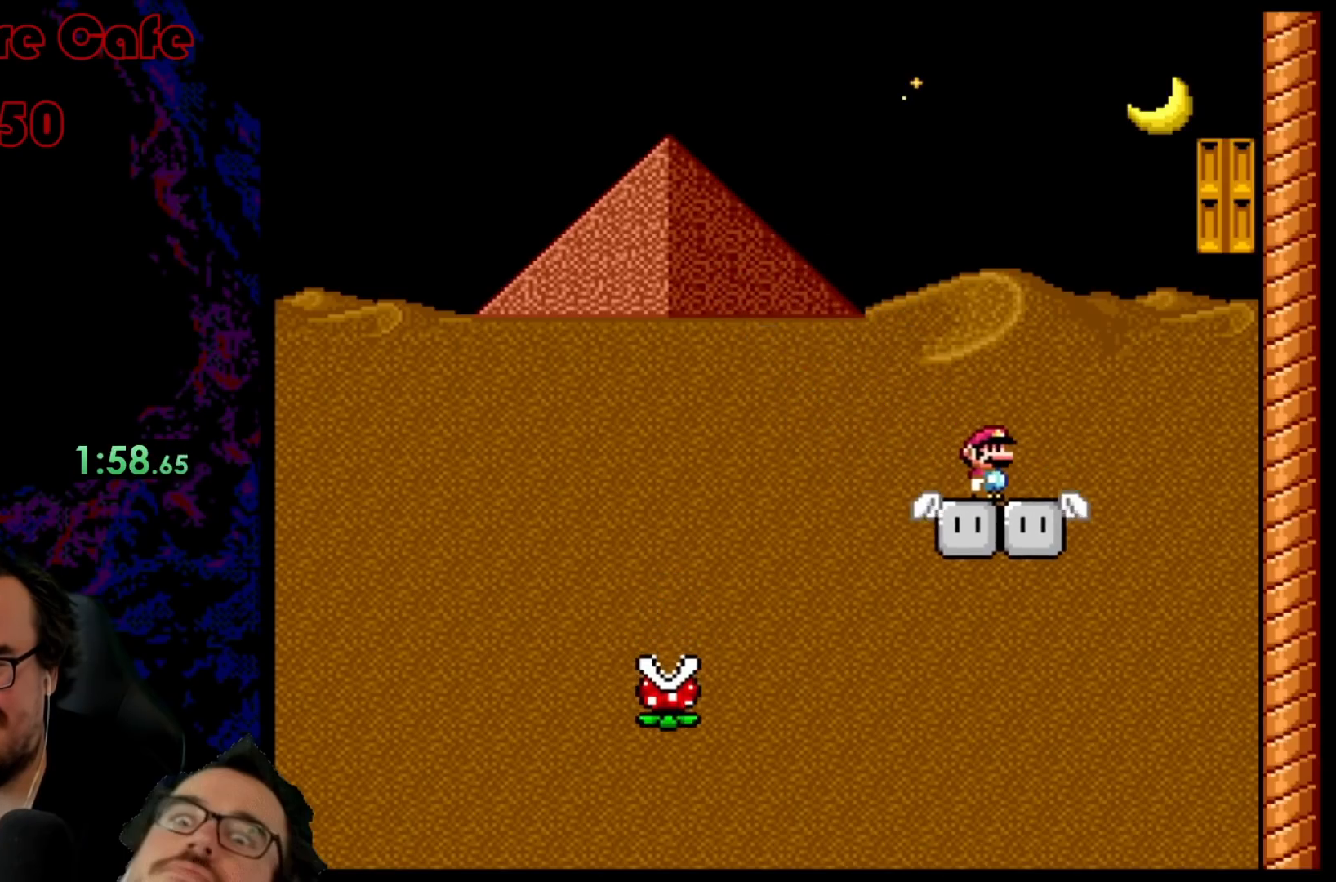
{"buttons": ["B", "Y", "DPAD_RIGHT"], "events": [[233, "DPAD_RIGHT", "down"], [383, "B", "down"]]}
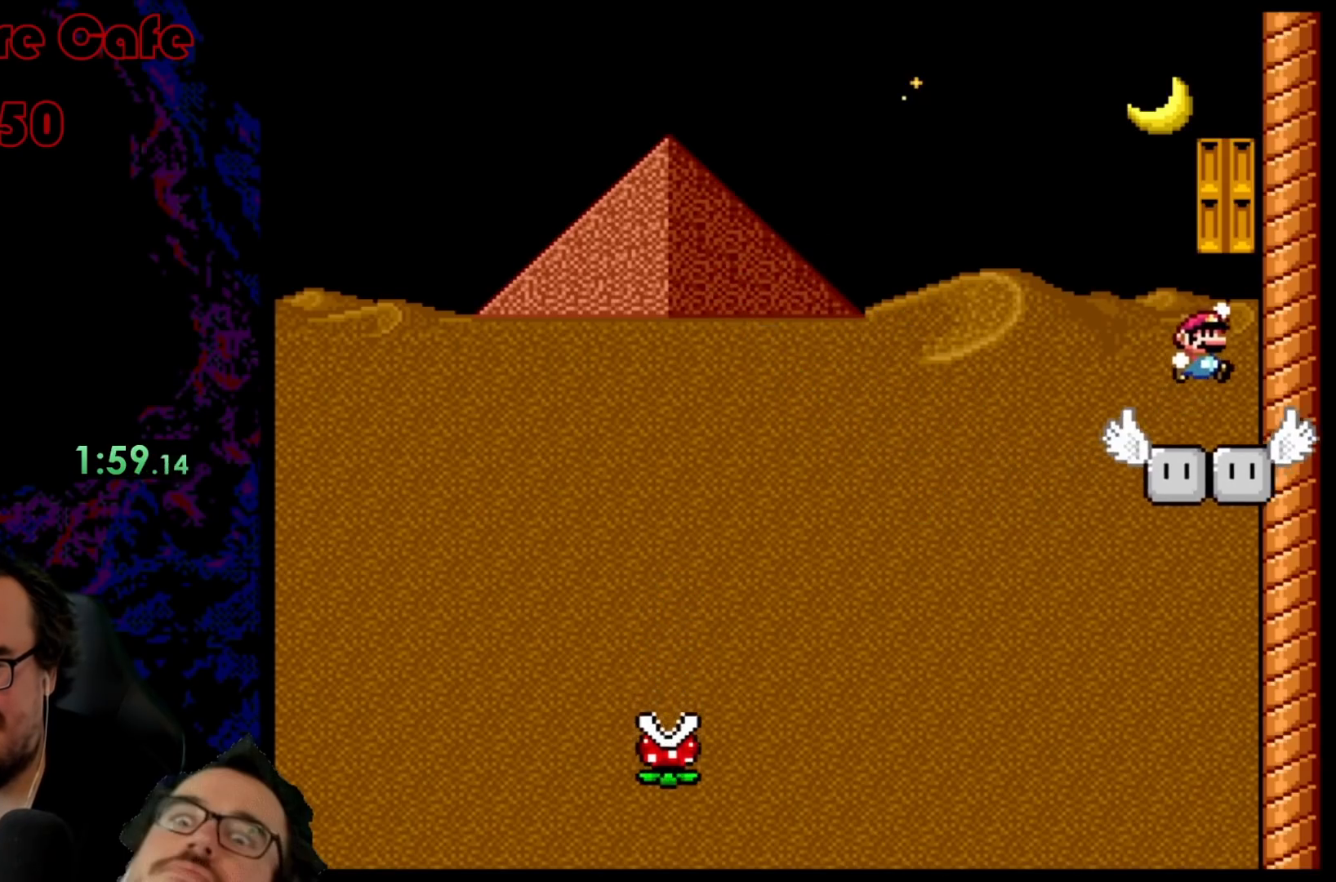
{"buttons": ["Y", "DPAD_UP"], "events": [[267, "B", "up"], [333, "DPAD_RIGHT", "up"], [433, "DPAD_UP", "down"]]}
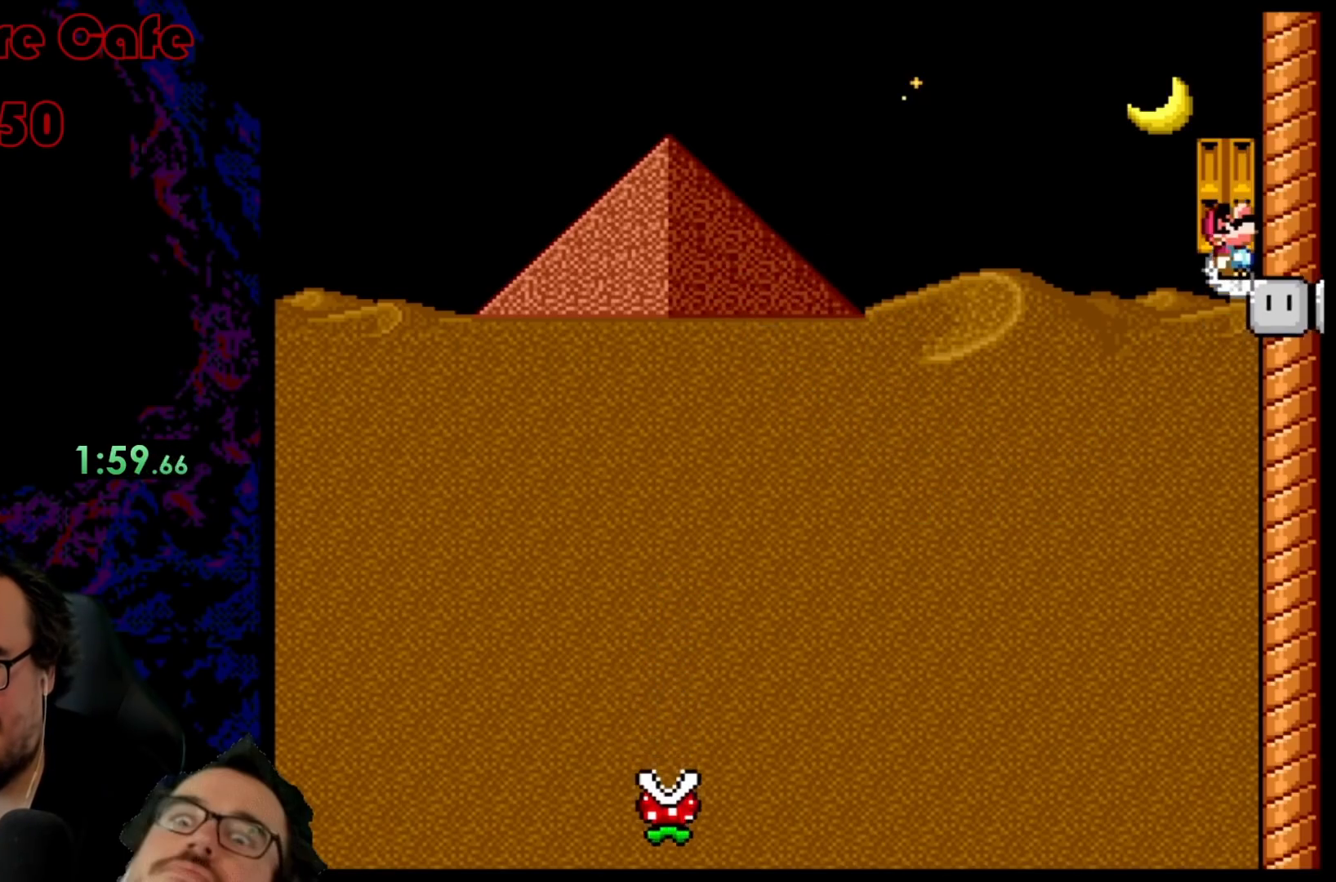
{"buttons": ["B", "Y", "DPAD_RIGHT"], "events": [[33, "DPAD_UP", "up"], [83, "DPAD_UP", "down"], [350, "DPAD_UP", "up"], [367, "B", "down"], [433, "DPAD_RIGHT", "down"]]}
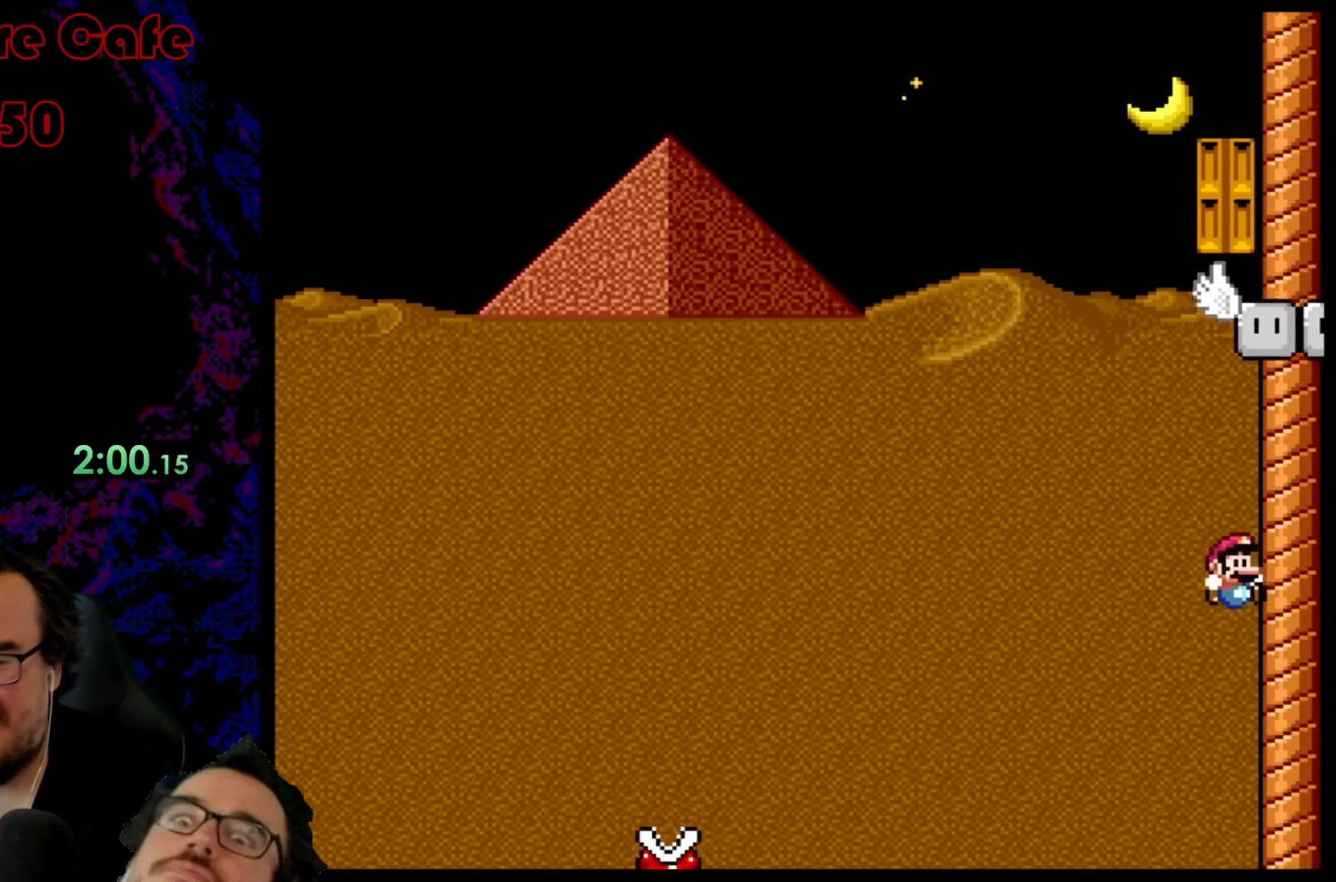
{"buttons": ["B", "Y"], "events": [[317, "DPAD_RIGHT", "up"]]}
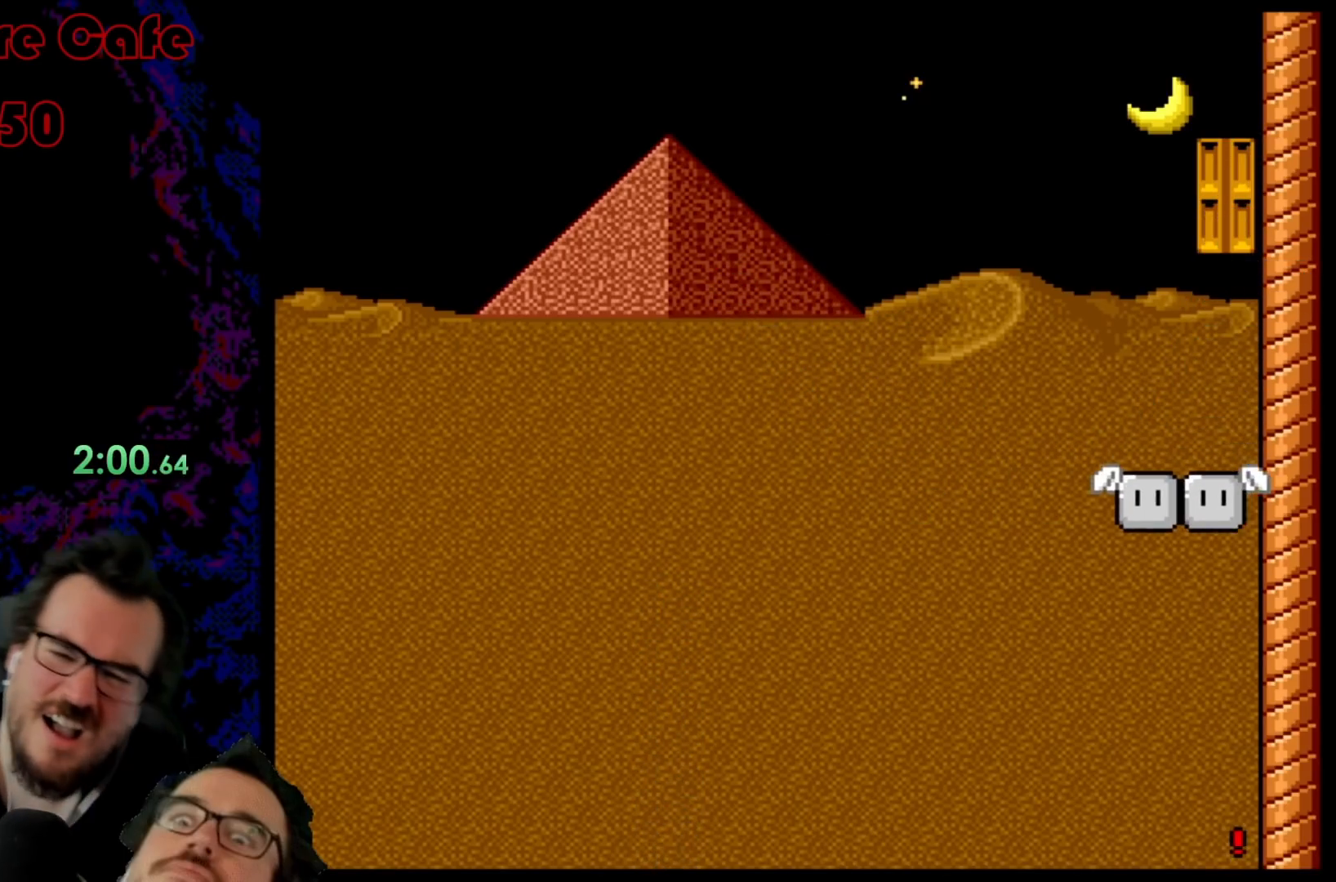
{"buttons": ["B", "Y"], "events": []}